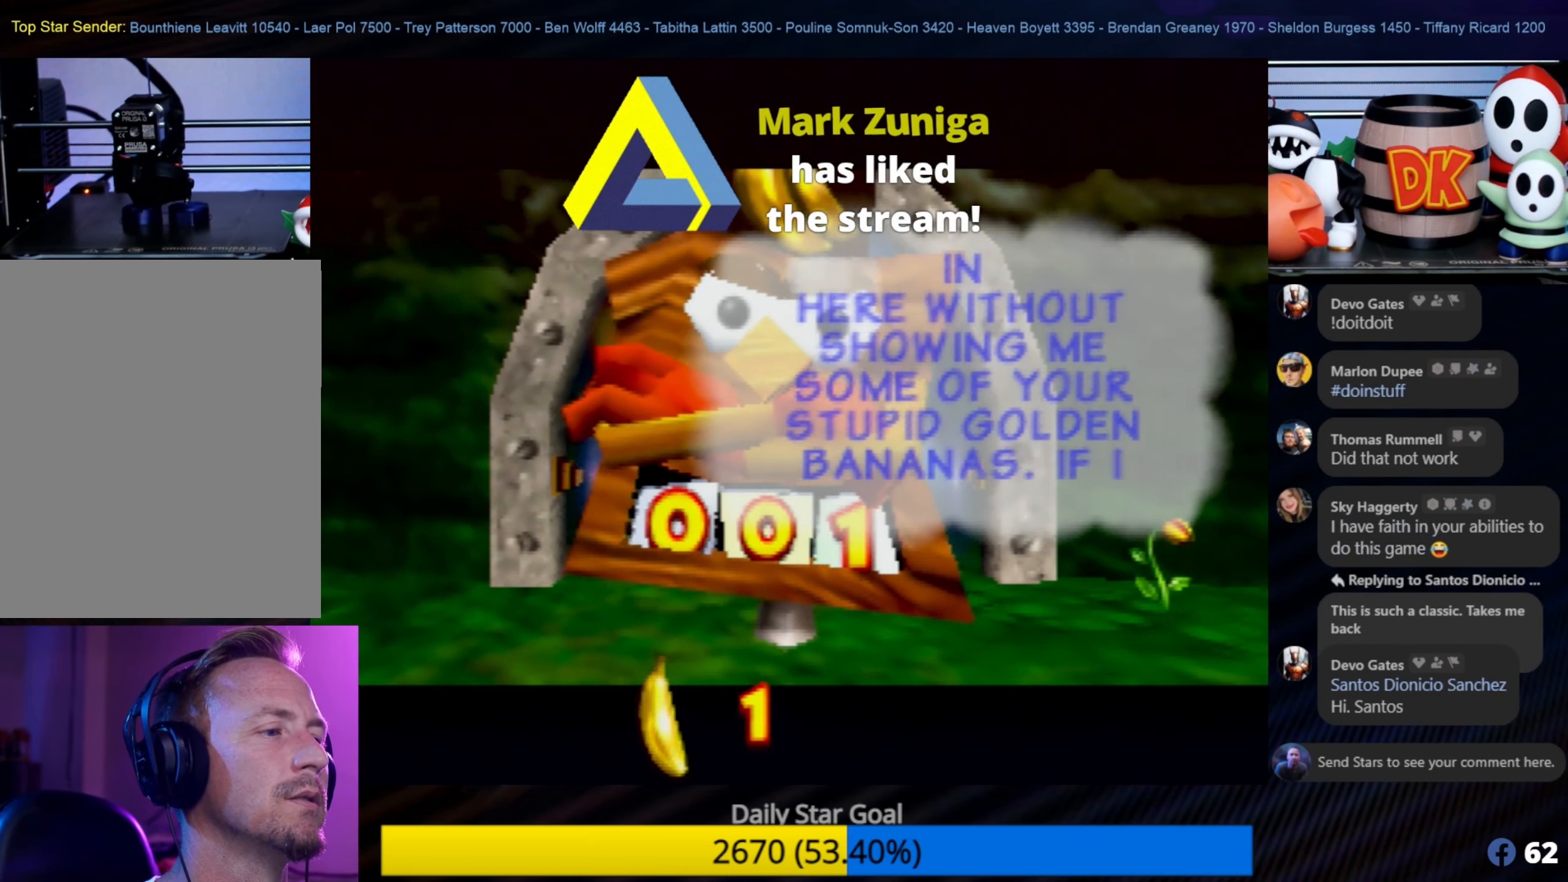
Gameplay with a controller (Nintendo layout); each line is a JSON object with the inputs held at the frame after it. "events" lists button and stick changes between this image and that frame as [ms after this image, input, new state], when the widget could be followed in between. Not read: L1 L3 R3.
{"buttons": [], "left_stick": "center", "events": [[266, "A", "down"], [400, "A", "up"]]}
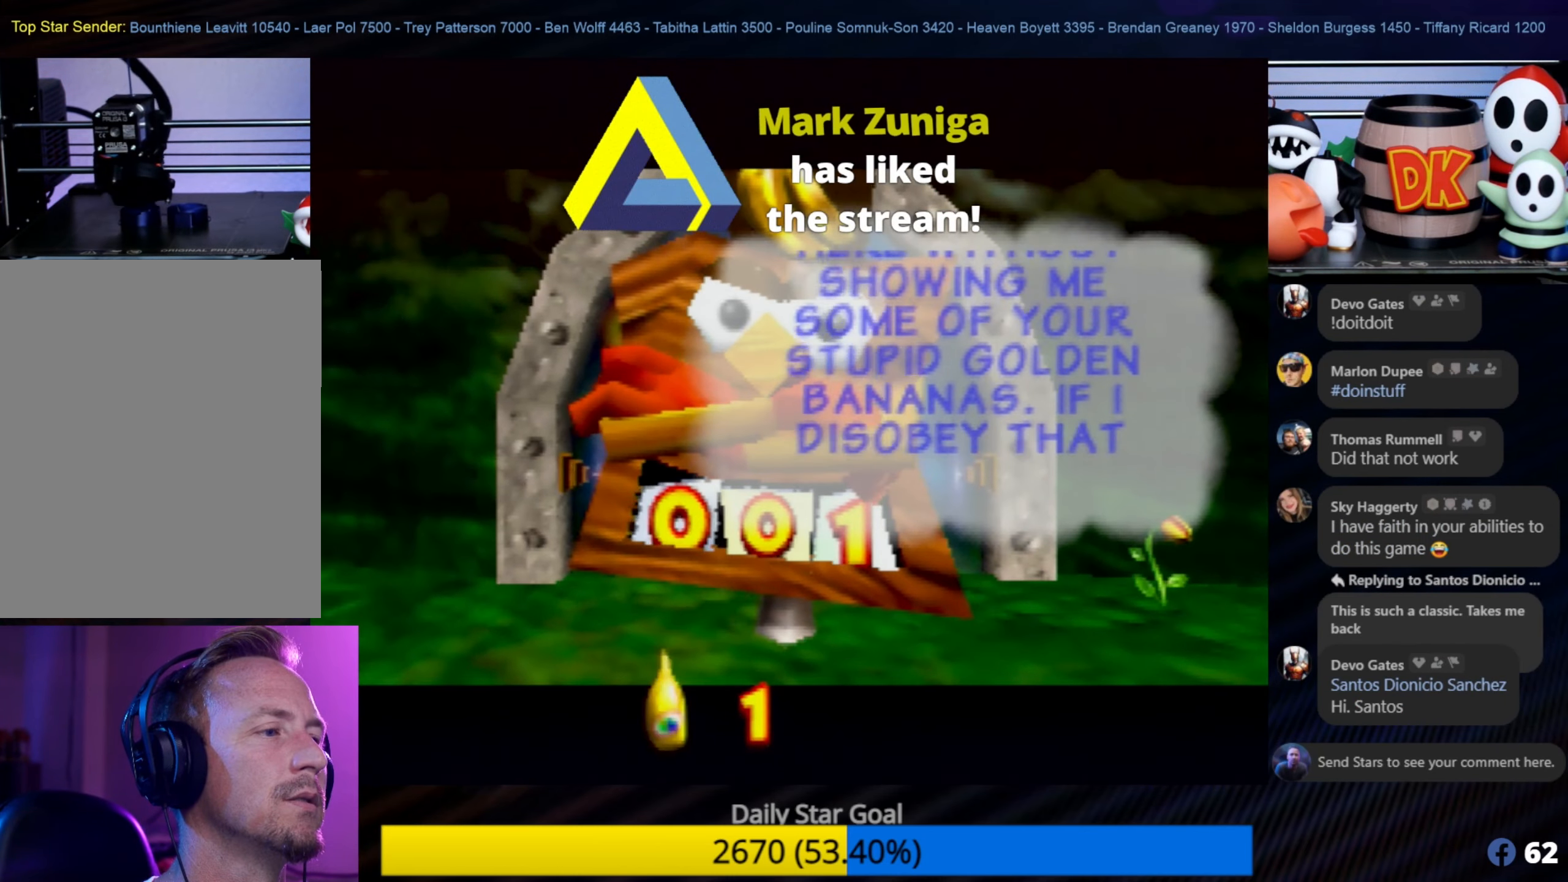
{"buttons": [], "left_stick": "center", "events": []}
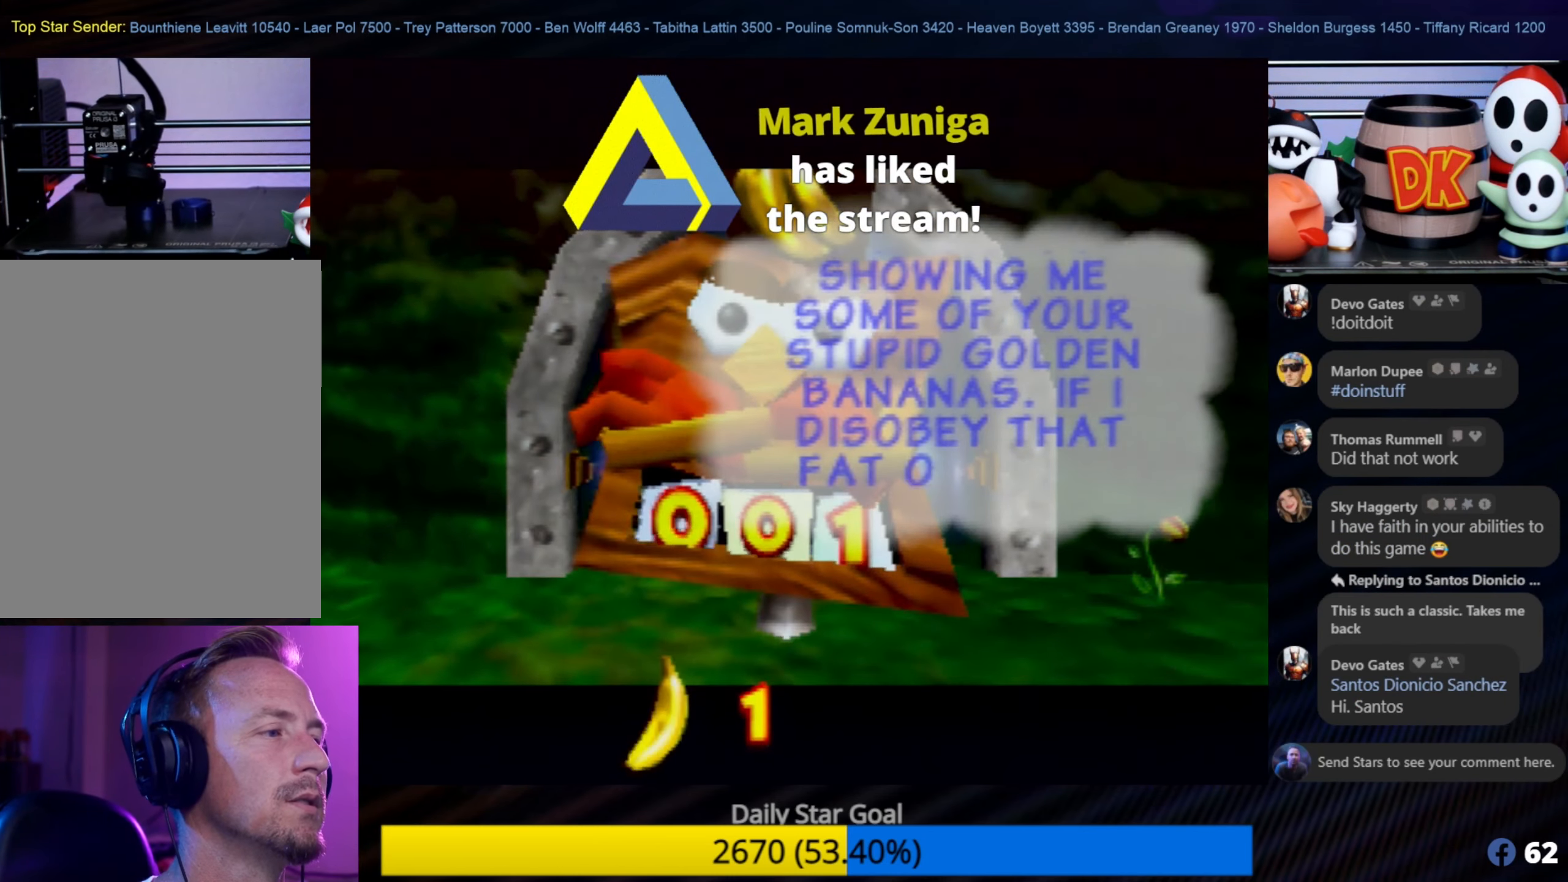
{"buttons": [], "left_stick": "center", "events": [[100, "A", "down"], [233, "A", "up"]]}
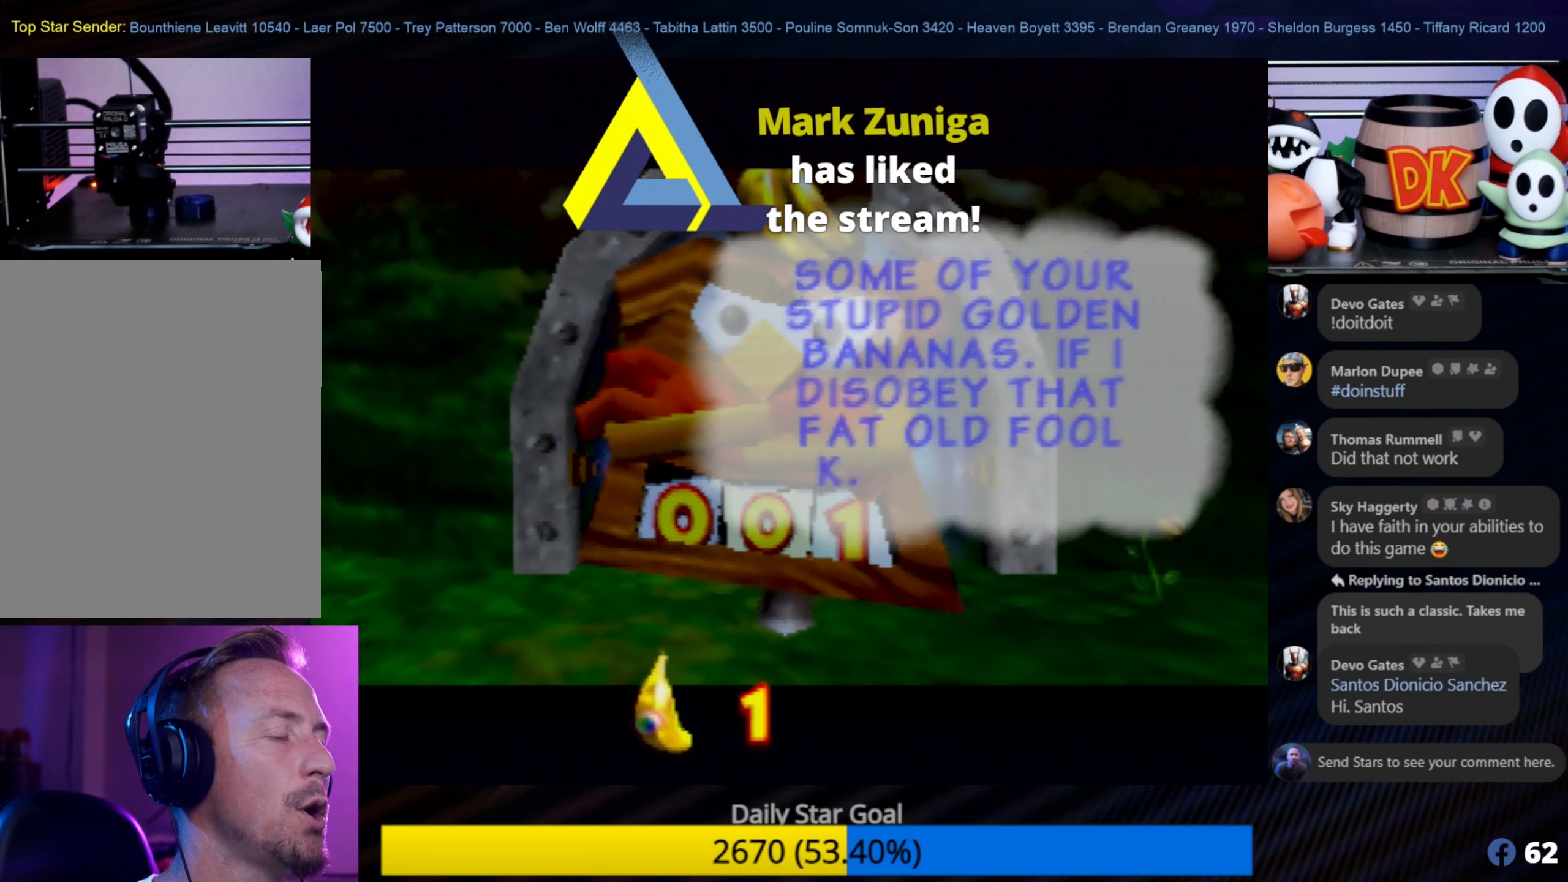
{"buttons": [], "left_stick": "center", "events": []}
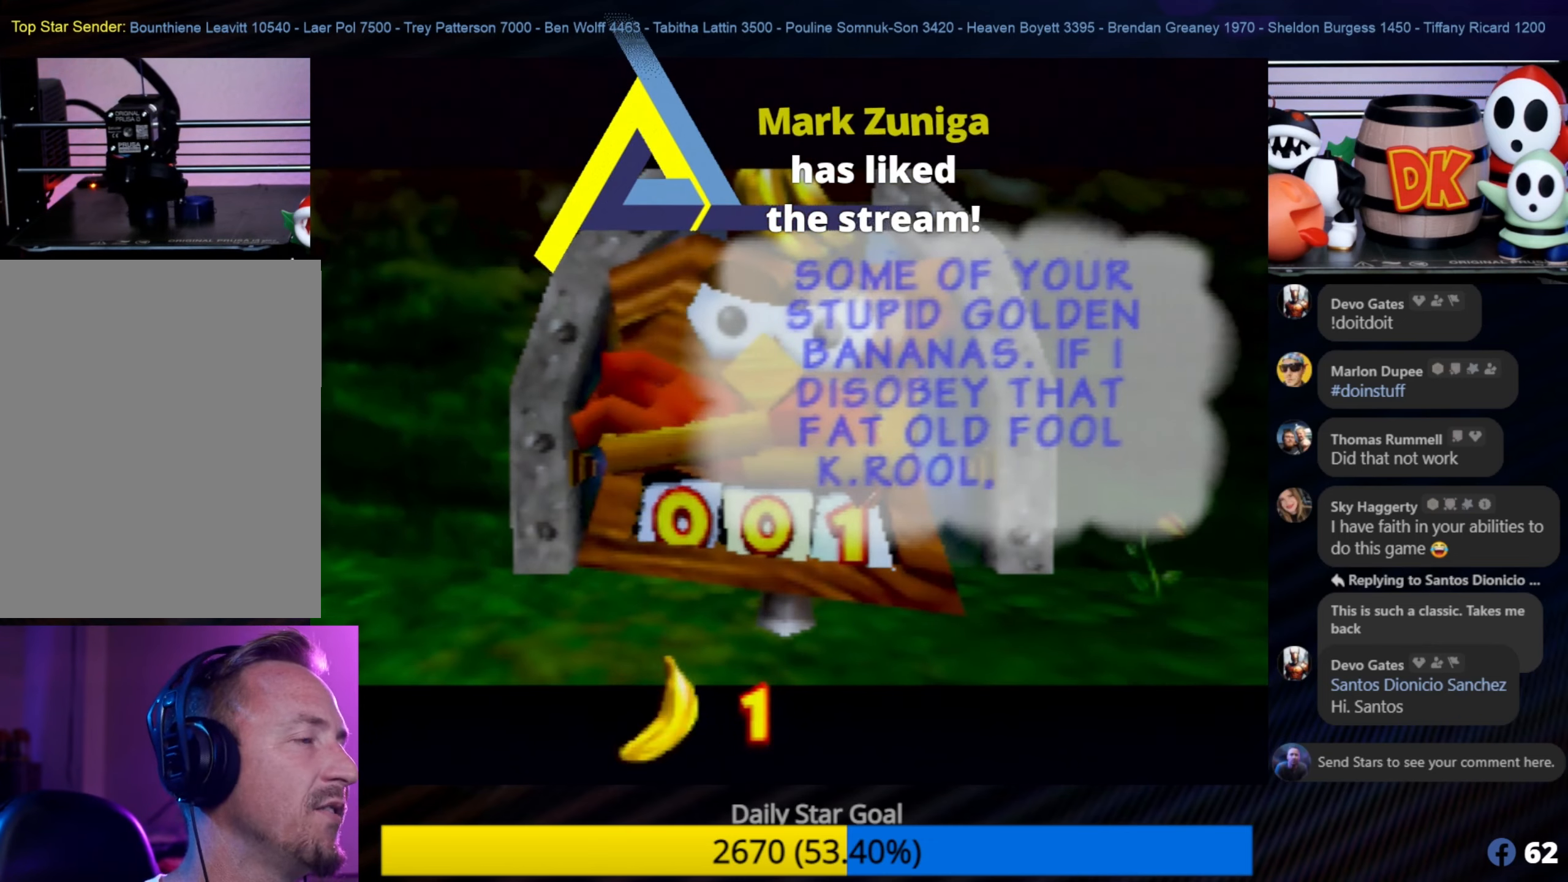
{"buttons": [], "left_stick": "center", "events": []}
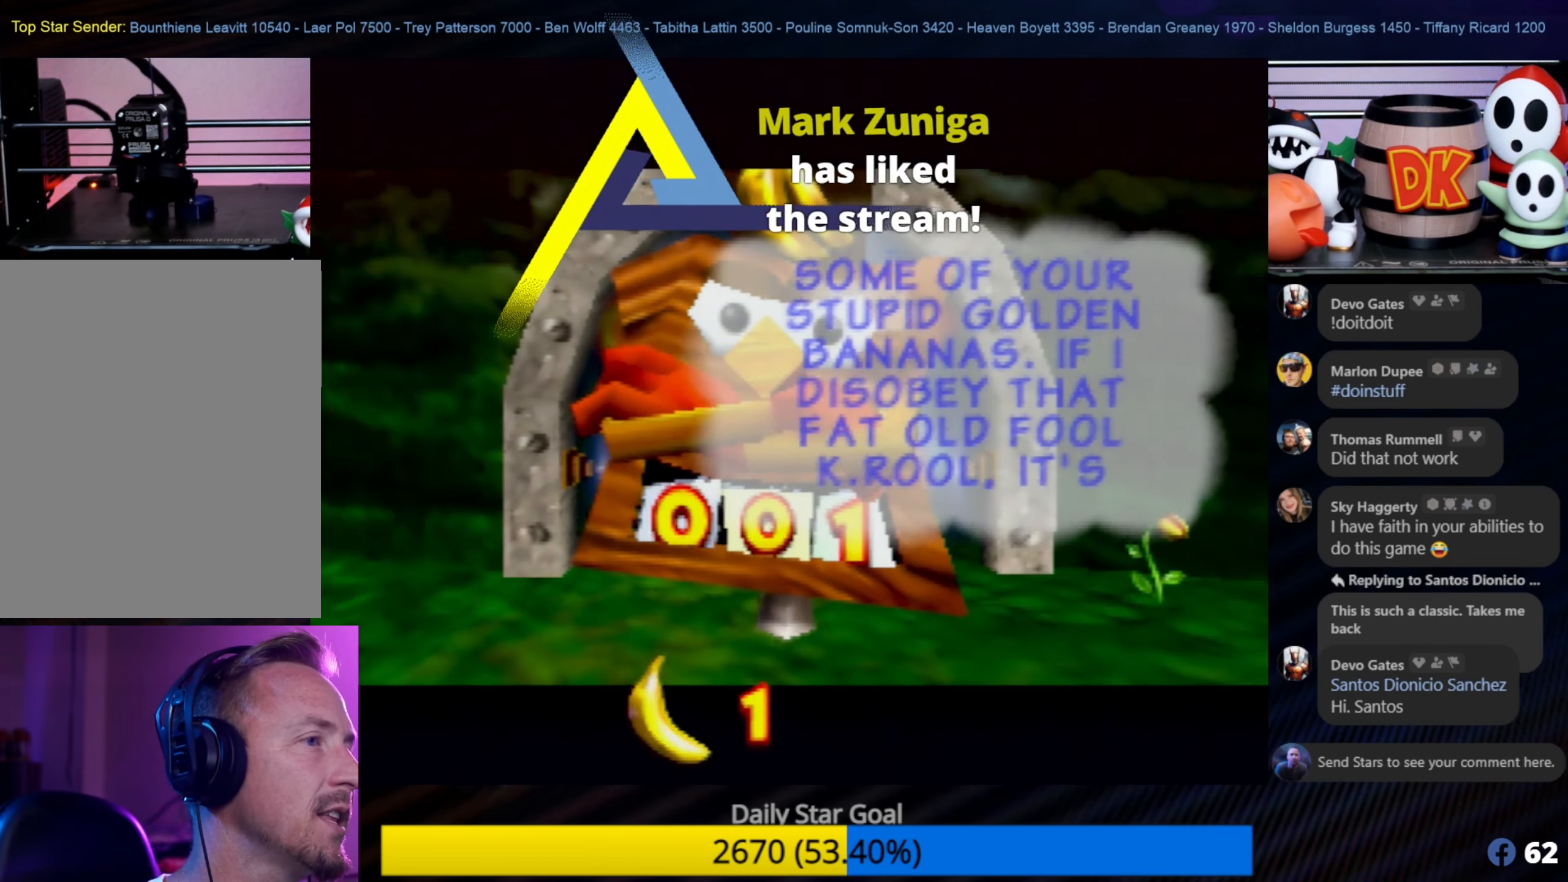
{"buttons": [], "left_stick": "center", "events": [[17, "A", "down"], [100, "A", "up"]]}
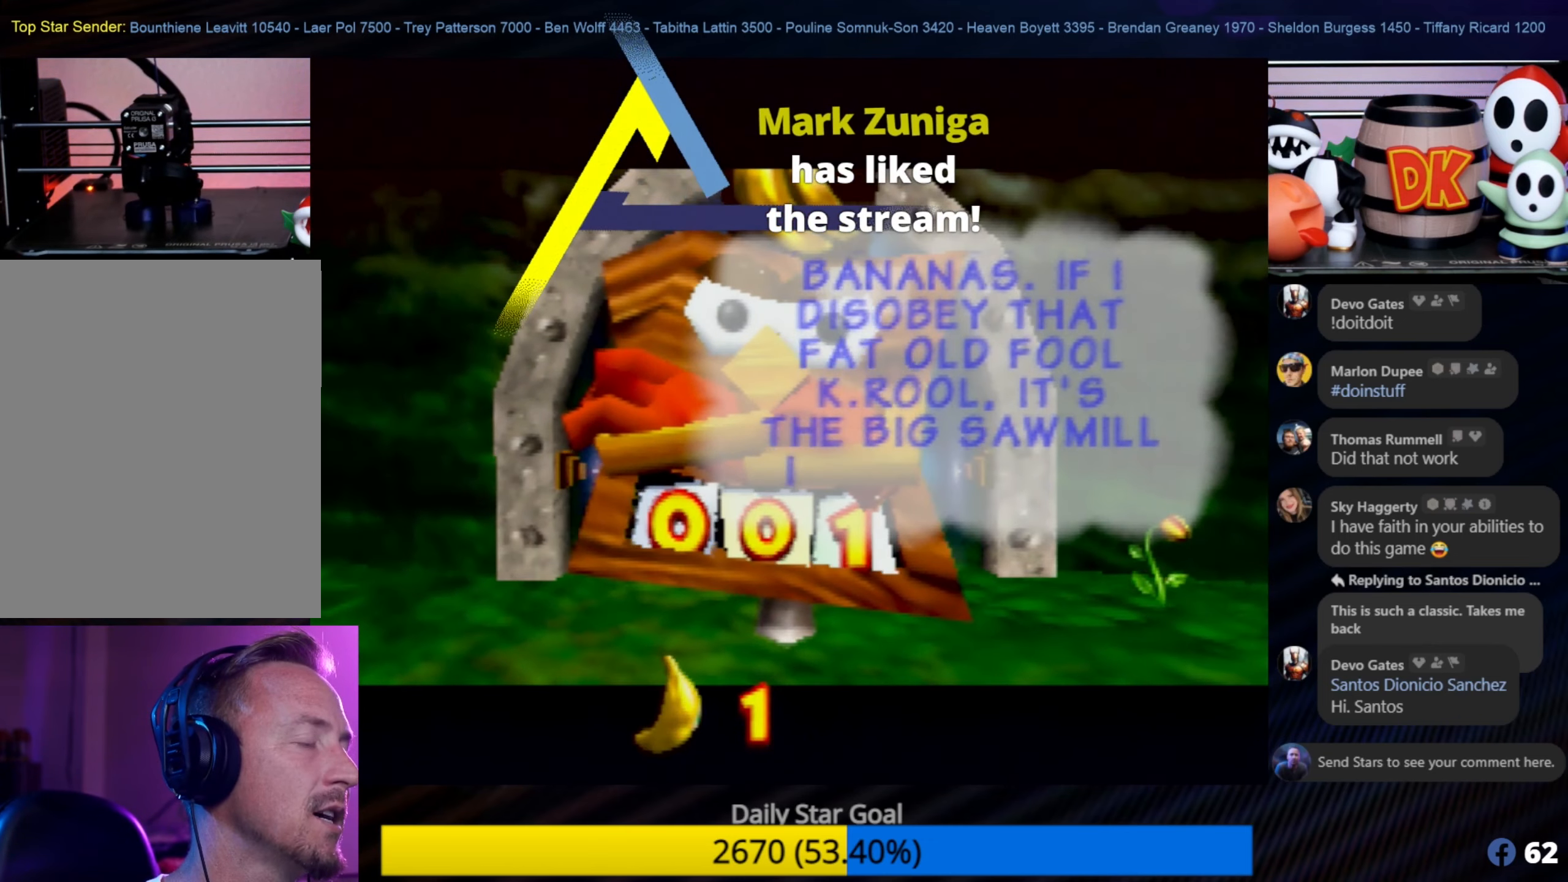
{"buttons": [], "left_stick": "center", "events": []}
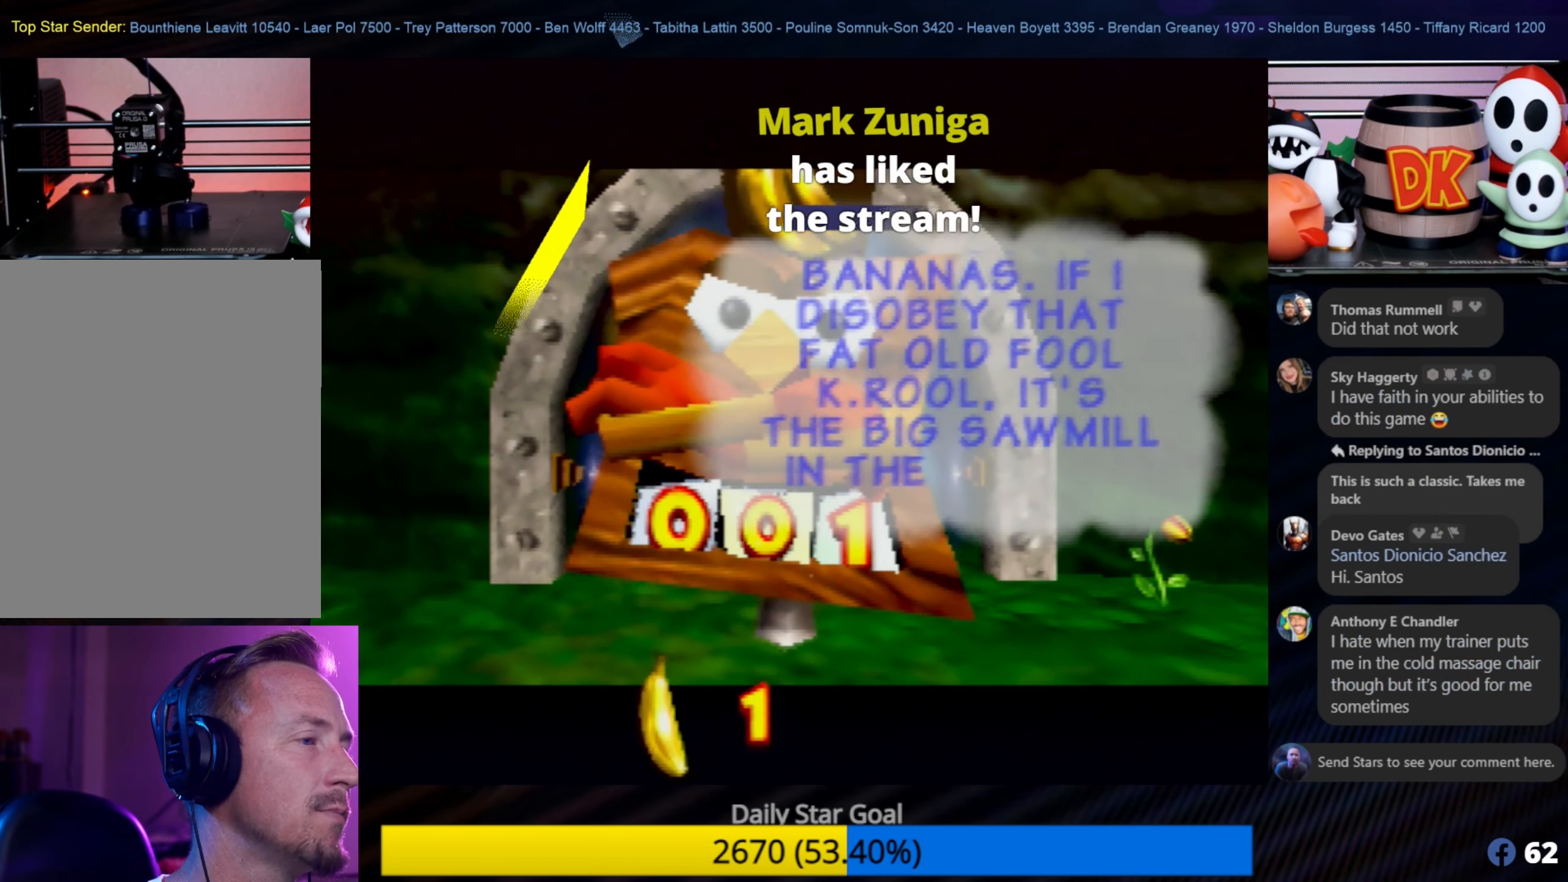
{"buttons": [], "left_stick": "center", "events": [[133, "A", "down"], [267, "A", "up"]]}
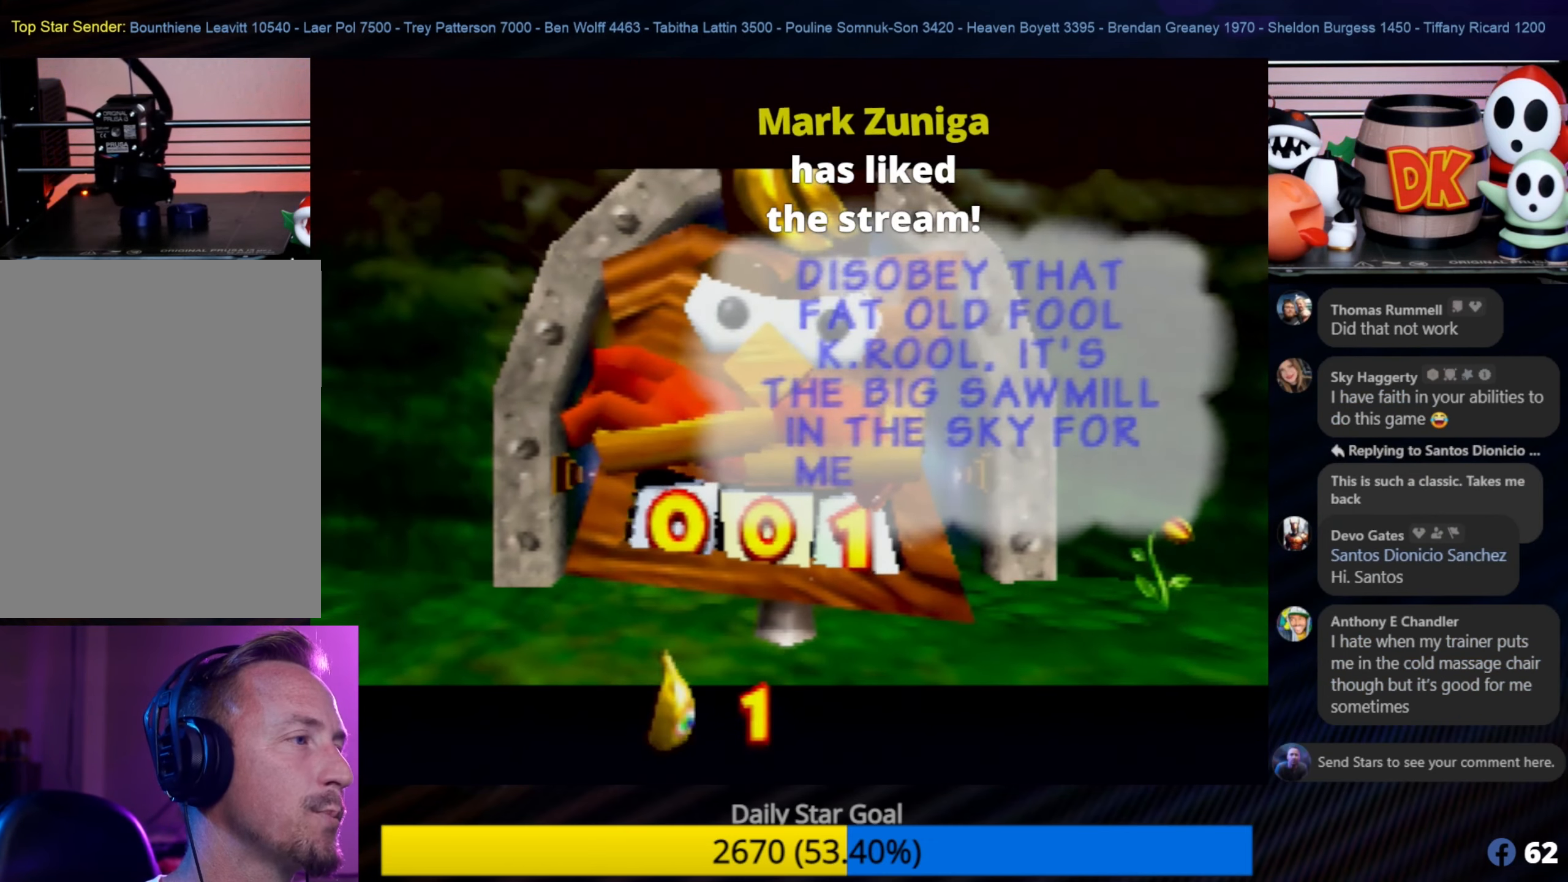
{"buttons": [], "left_stick": "center", "events": []}
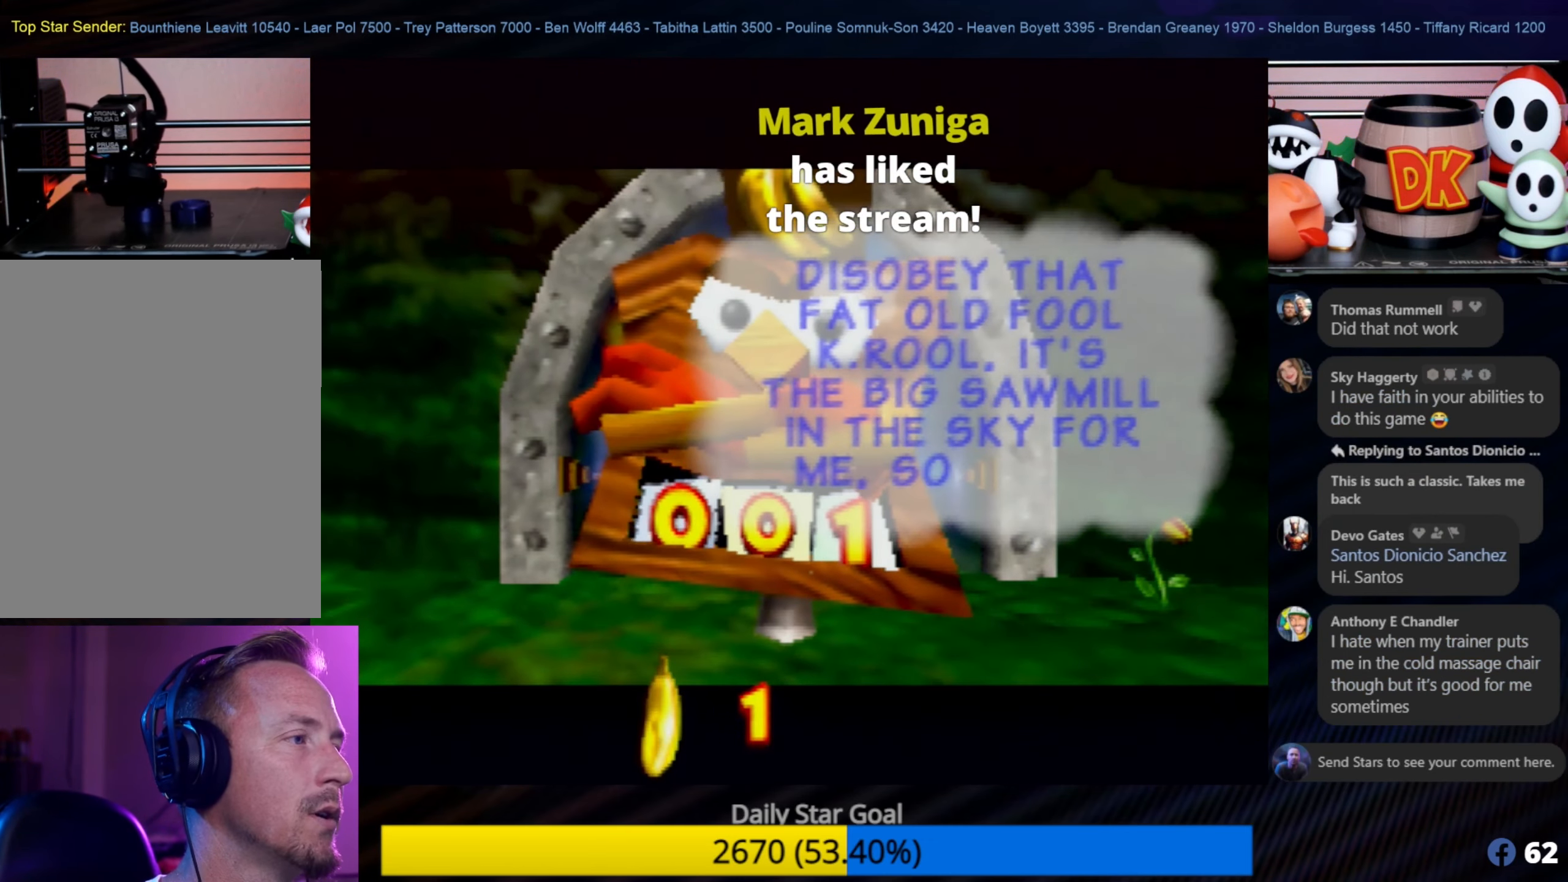
{"buttons": [], "left_stick": "center", "events": [[267, "A", "down"], [433, "A", "up"]]}
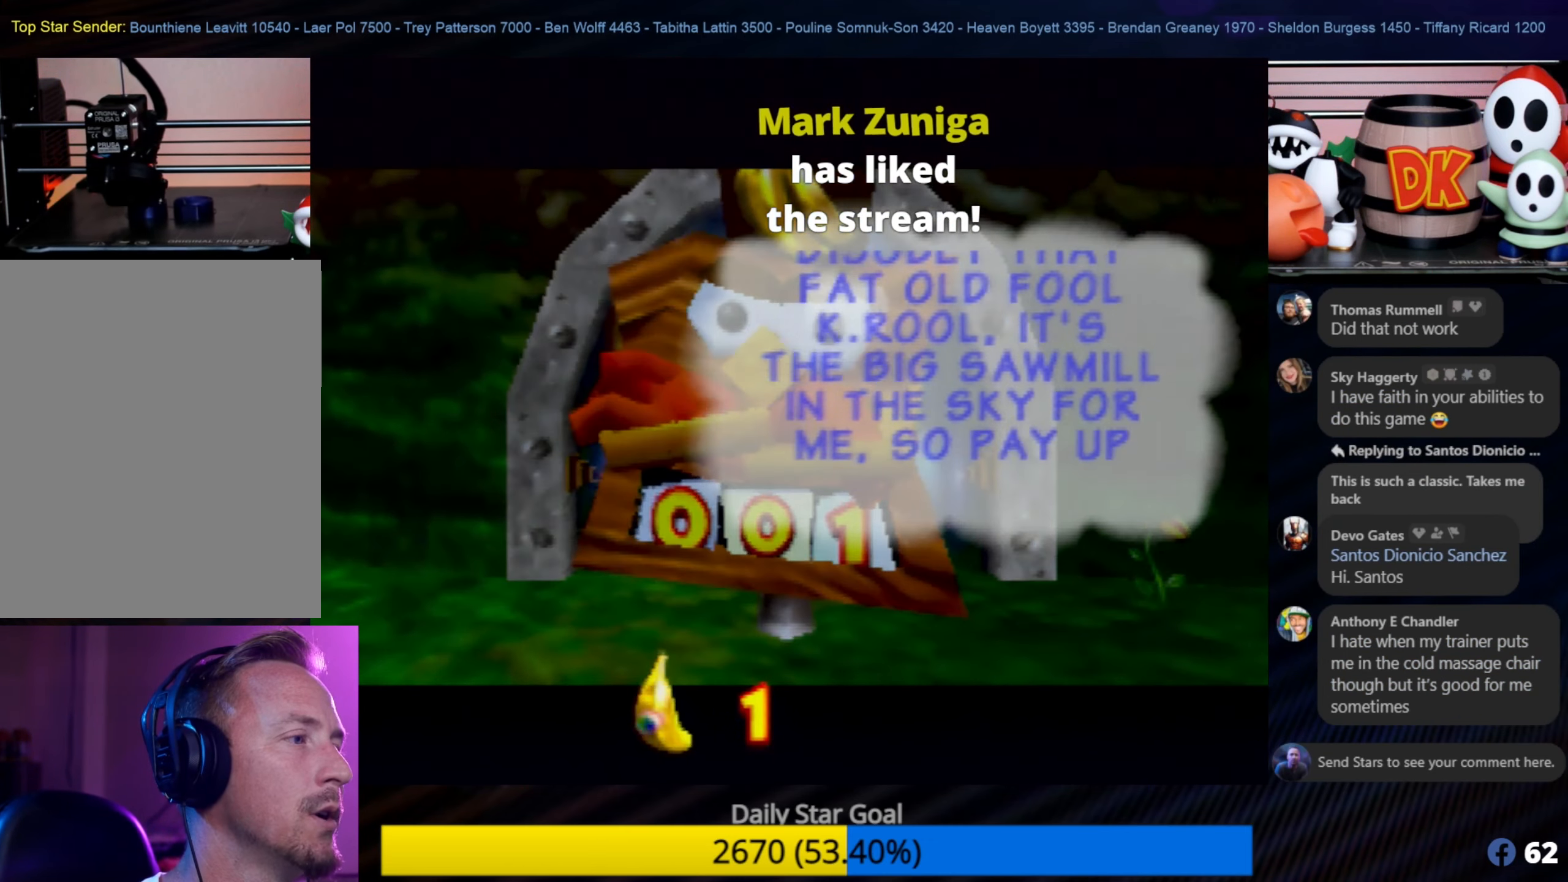
{"buttons": [], "left_stick": "center", "events": []}
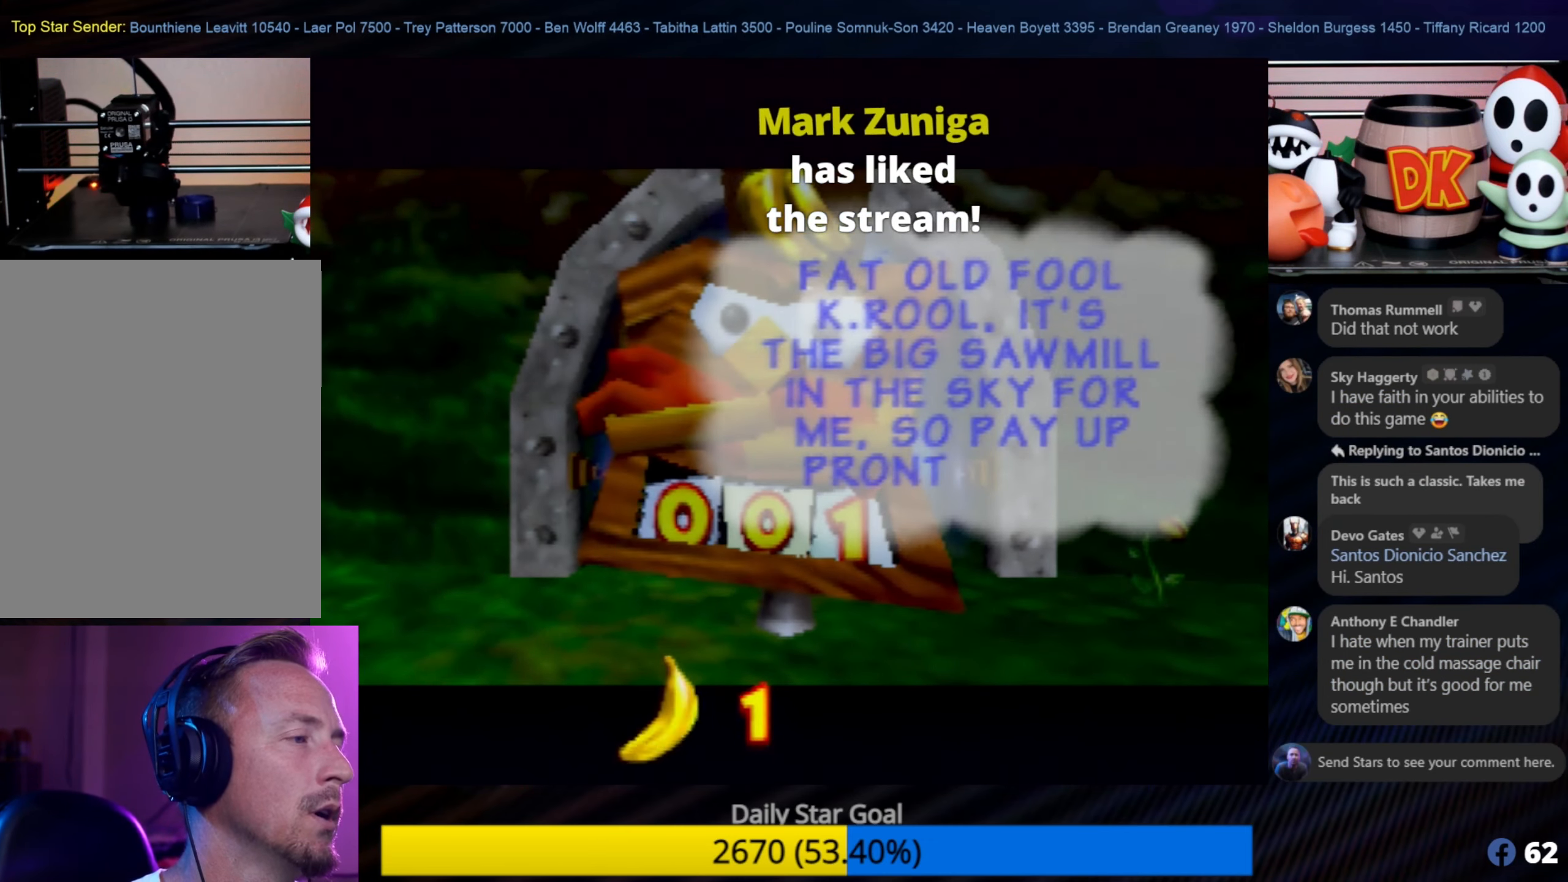
{"buttons": [], "left_stick": "center", "events": [[150, "A", "down"], [350, "A", "up"]]}
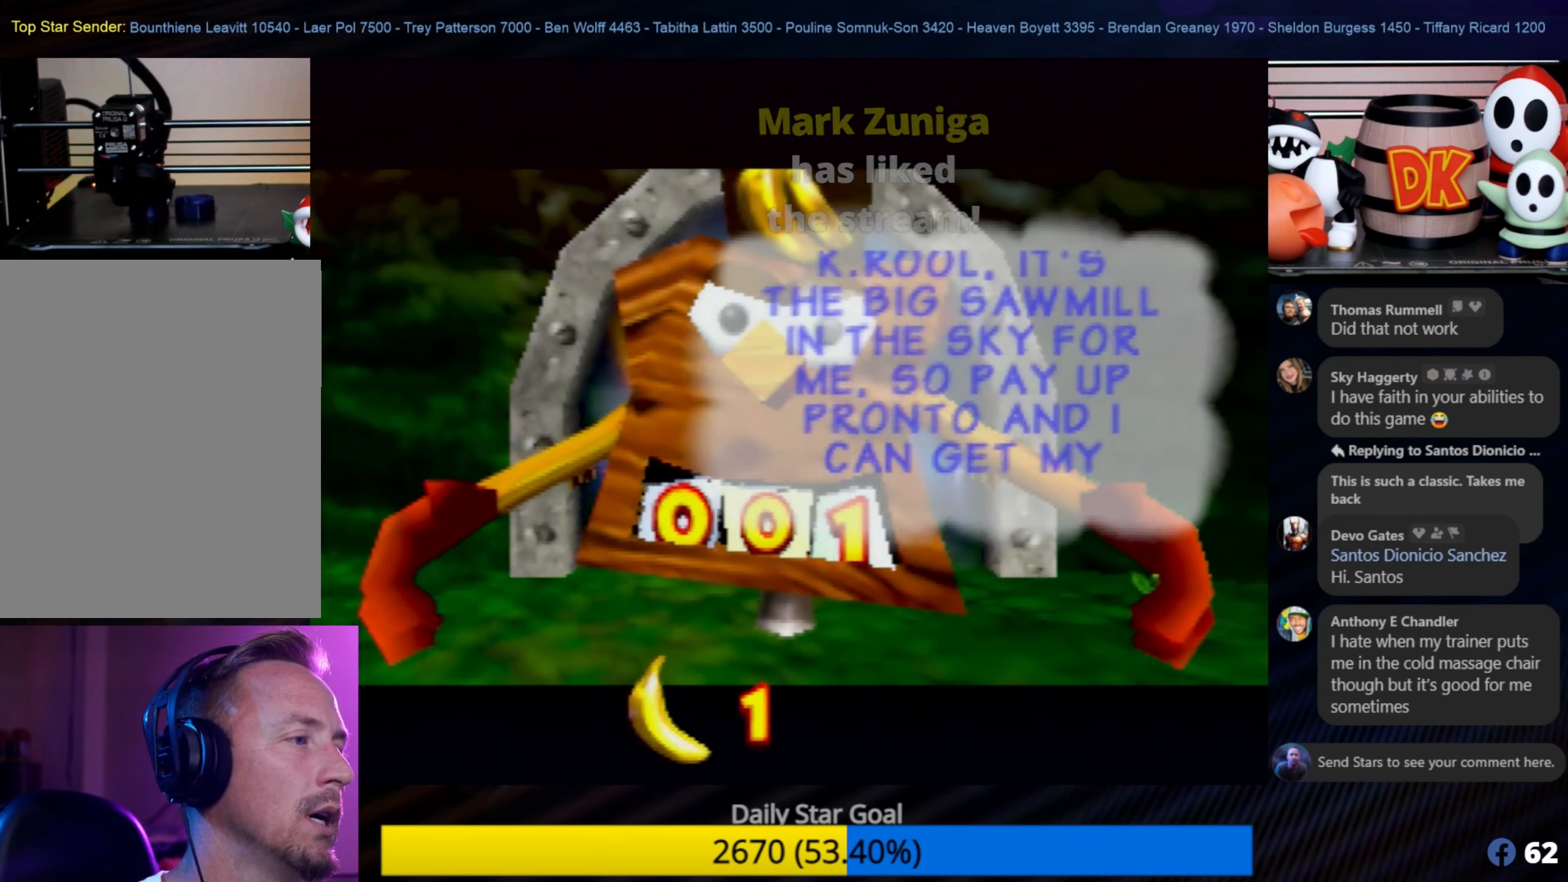
{"buttons": [], "left_stick": "center", "events": []}
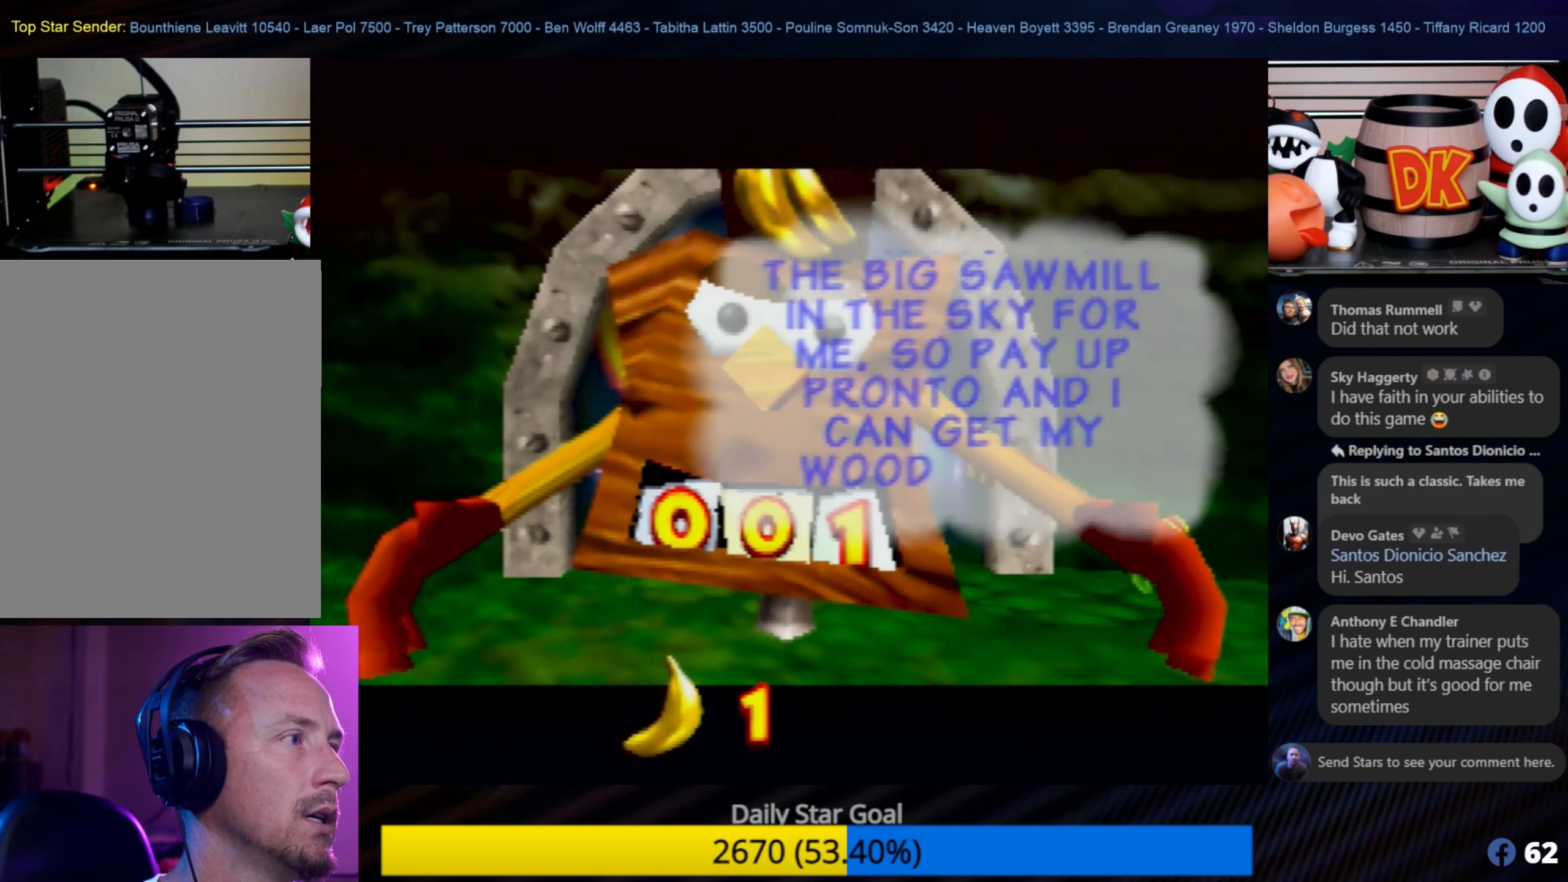
{"buttons": [], "left_stick": "center", "events": []}
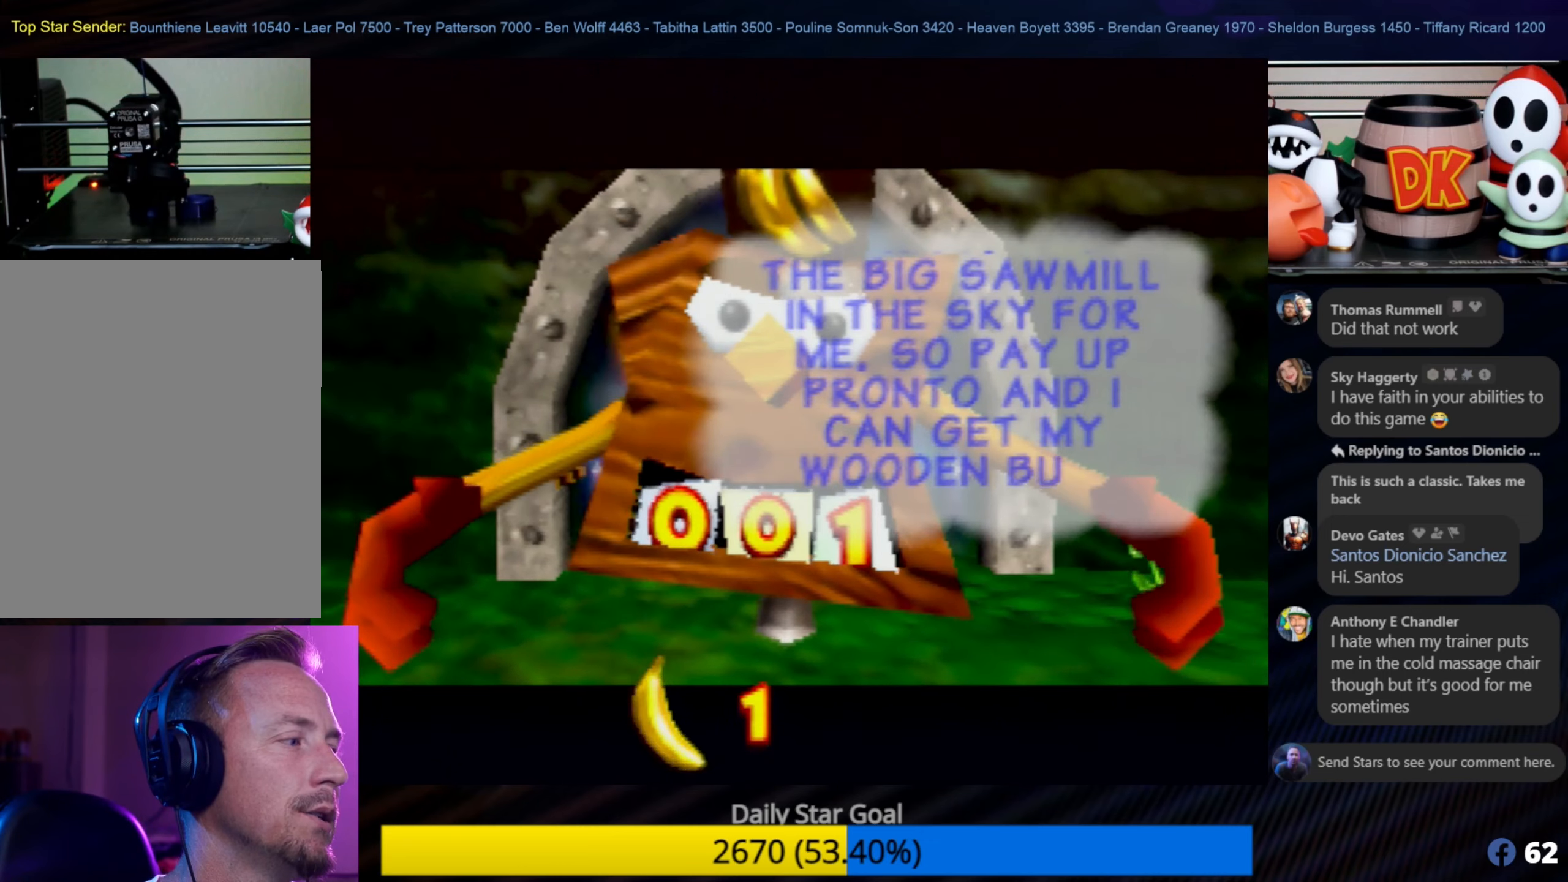
{"buttons": [], "left_stick": "center", "events": []}
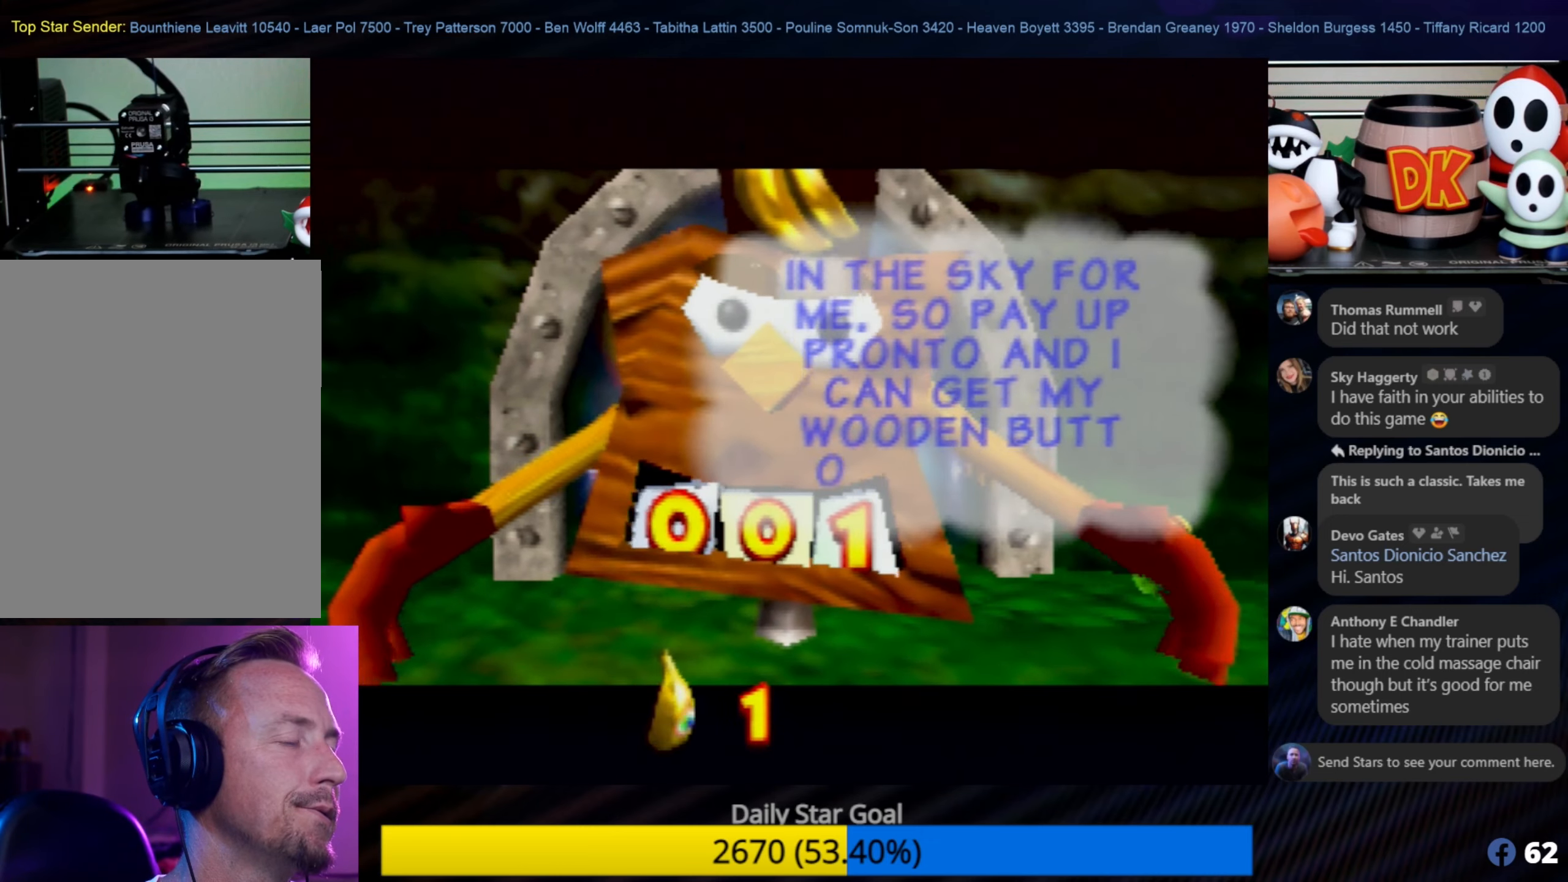
{"buttons": [], "left_stick": "center", "events": []}
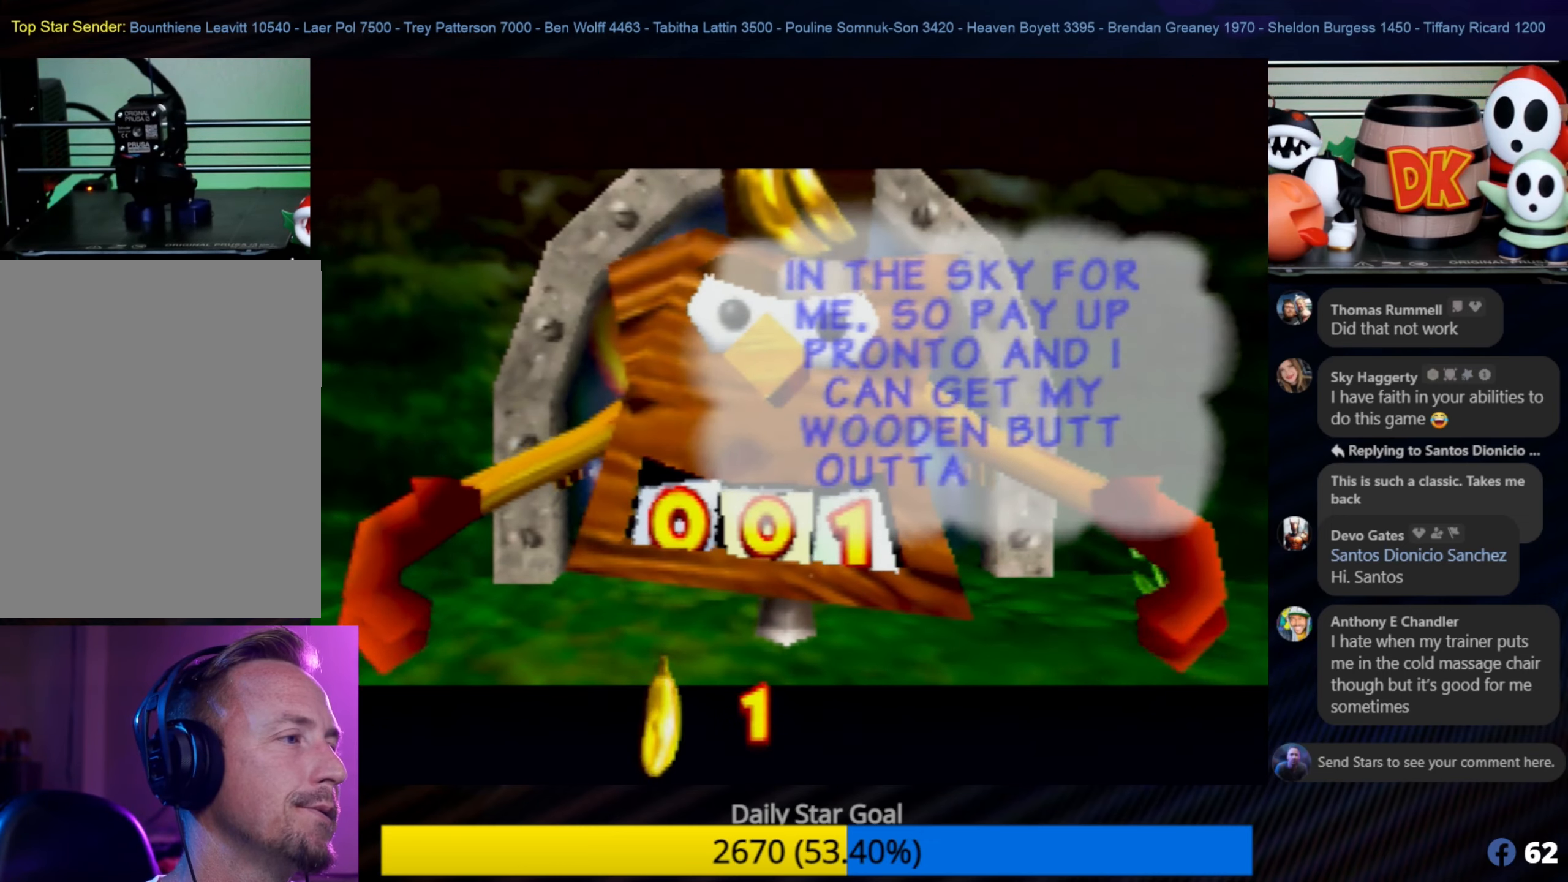
{"buttons": [], "left_stick": "center", "events": [[284, "A", "down"], [434, "A", "up"]]}
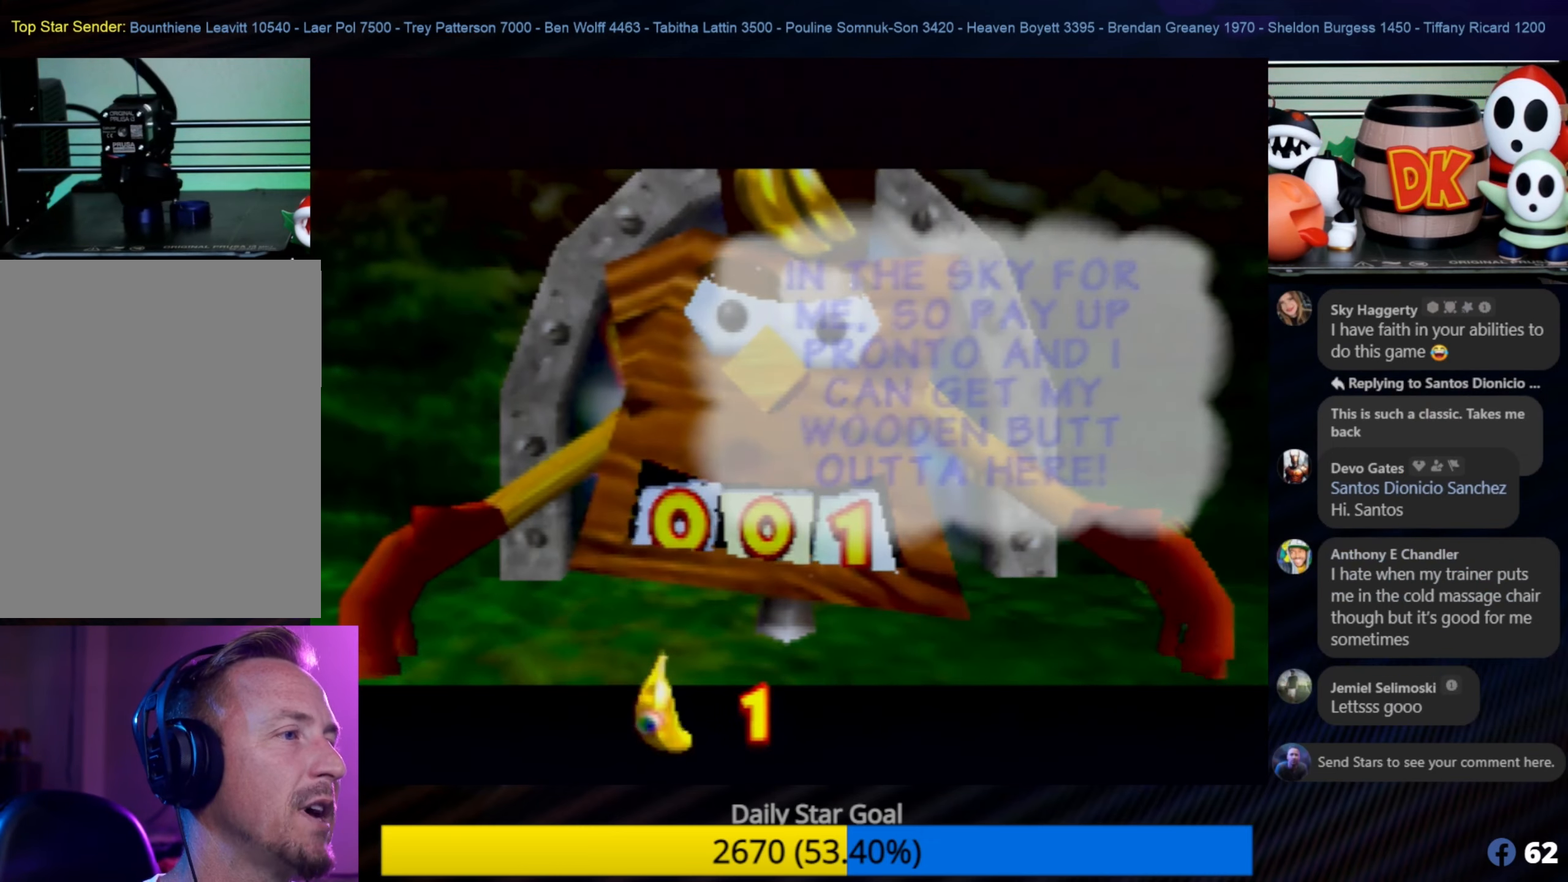
{"buttons": [], "left_stick": "center", "events": []}
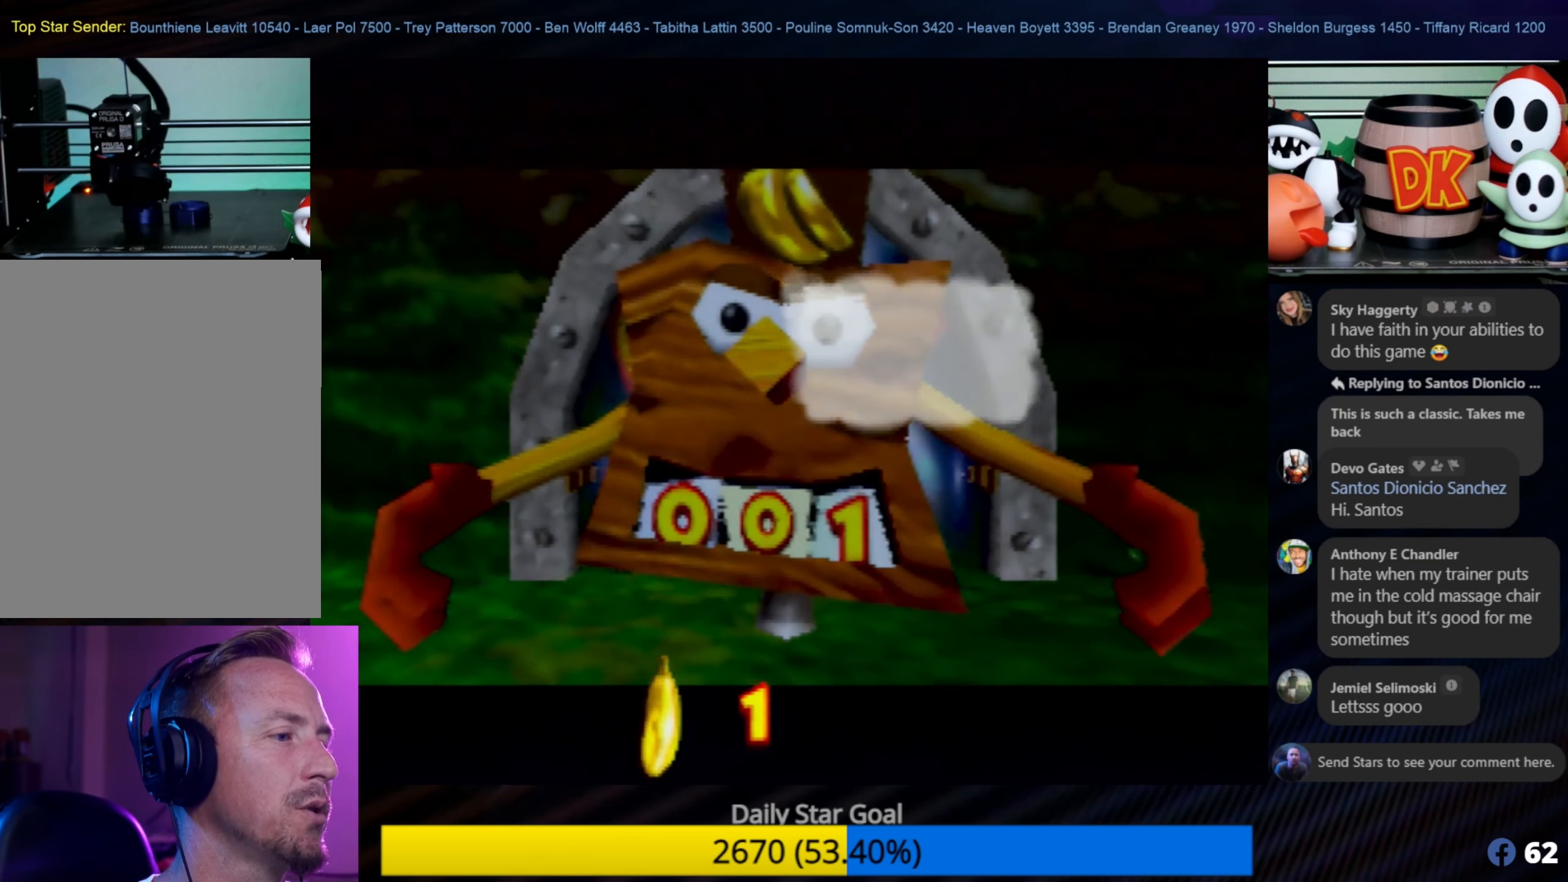
{"buttons": [], "left_stick": "center", "events": []}
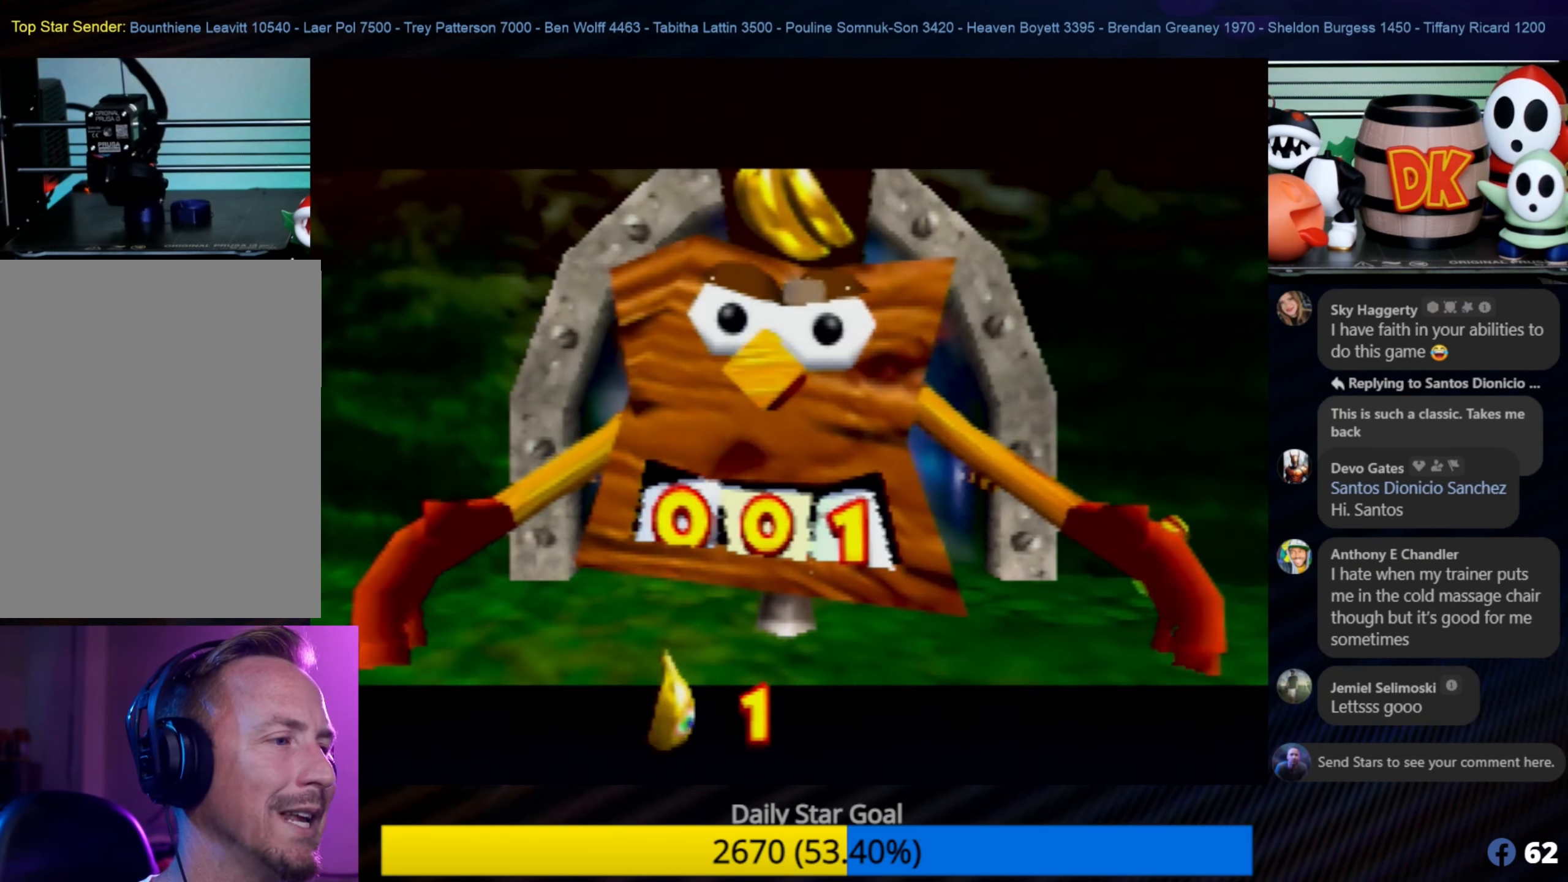
{"buttons": [], "left_stick": "center", "events": []}
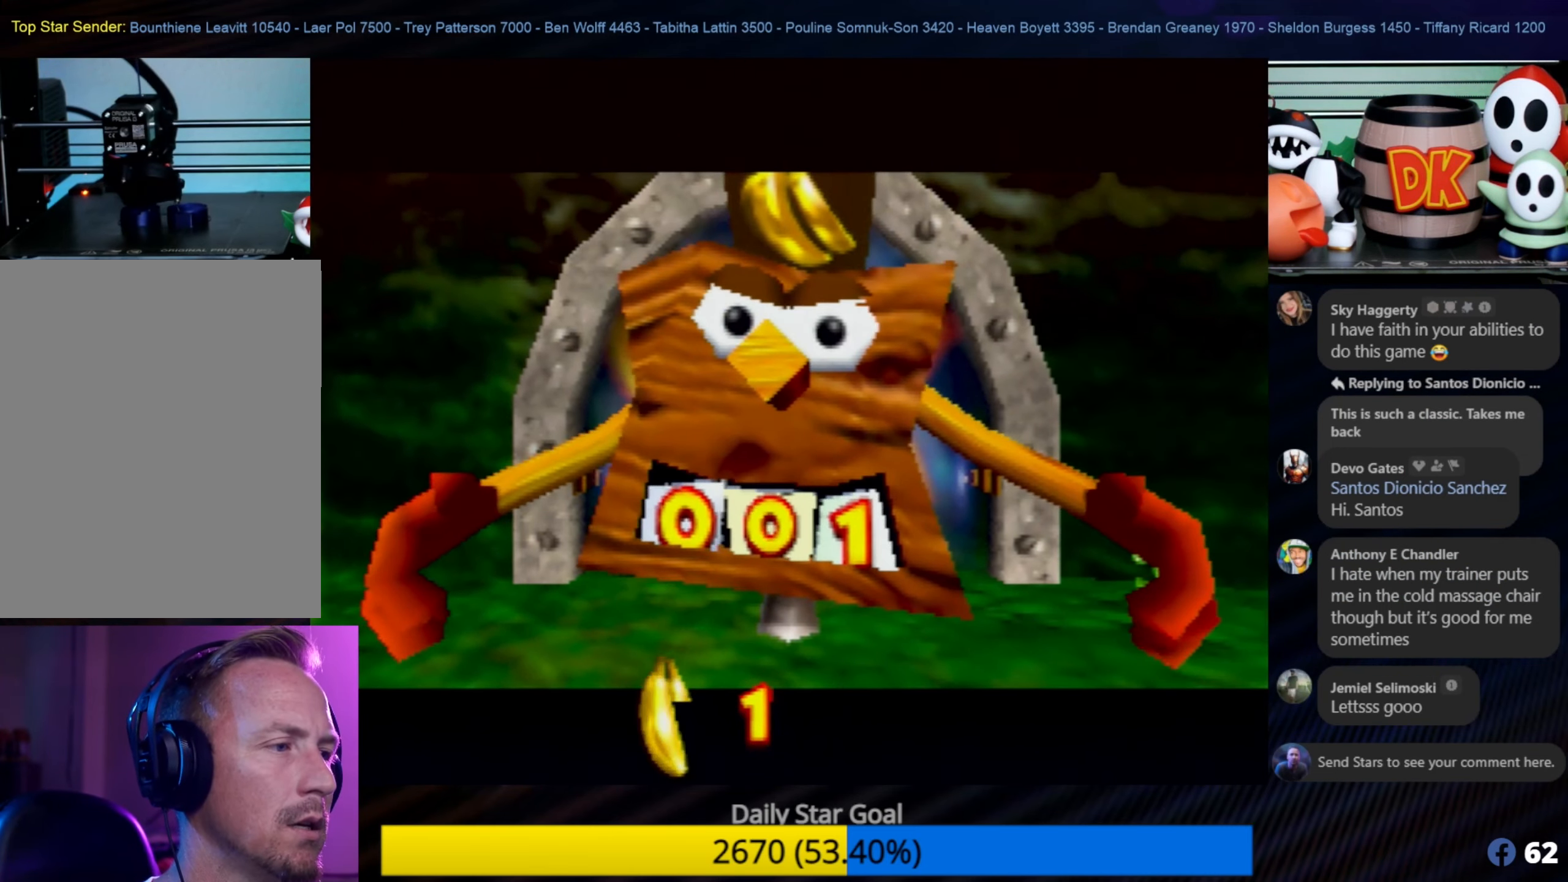
{"buttons": [], "left_stick": "down-left", "events": [[217, "left_stick", "down-left"]]}
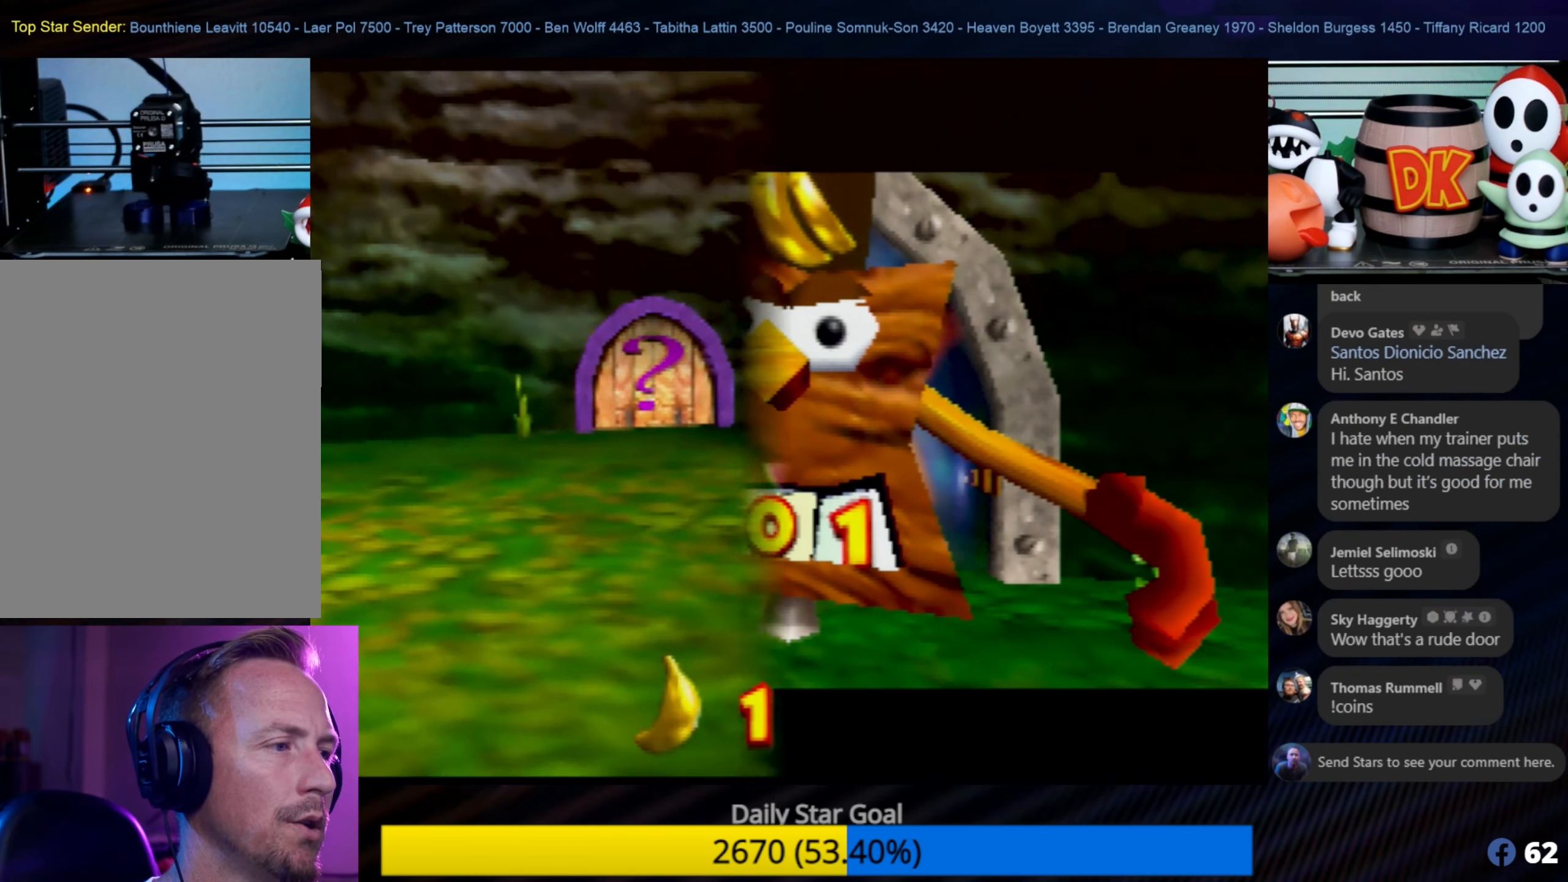
{"buttons": [], "left_stick": "center", "events": [[150, "left_stick", "center"]]}
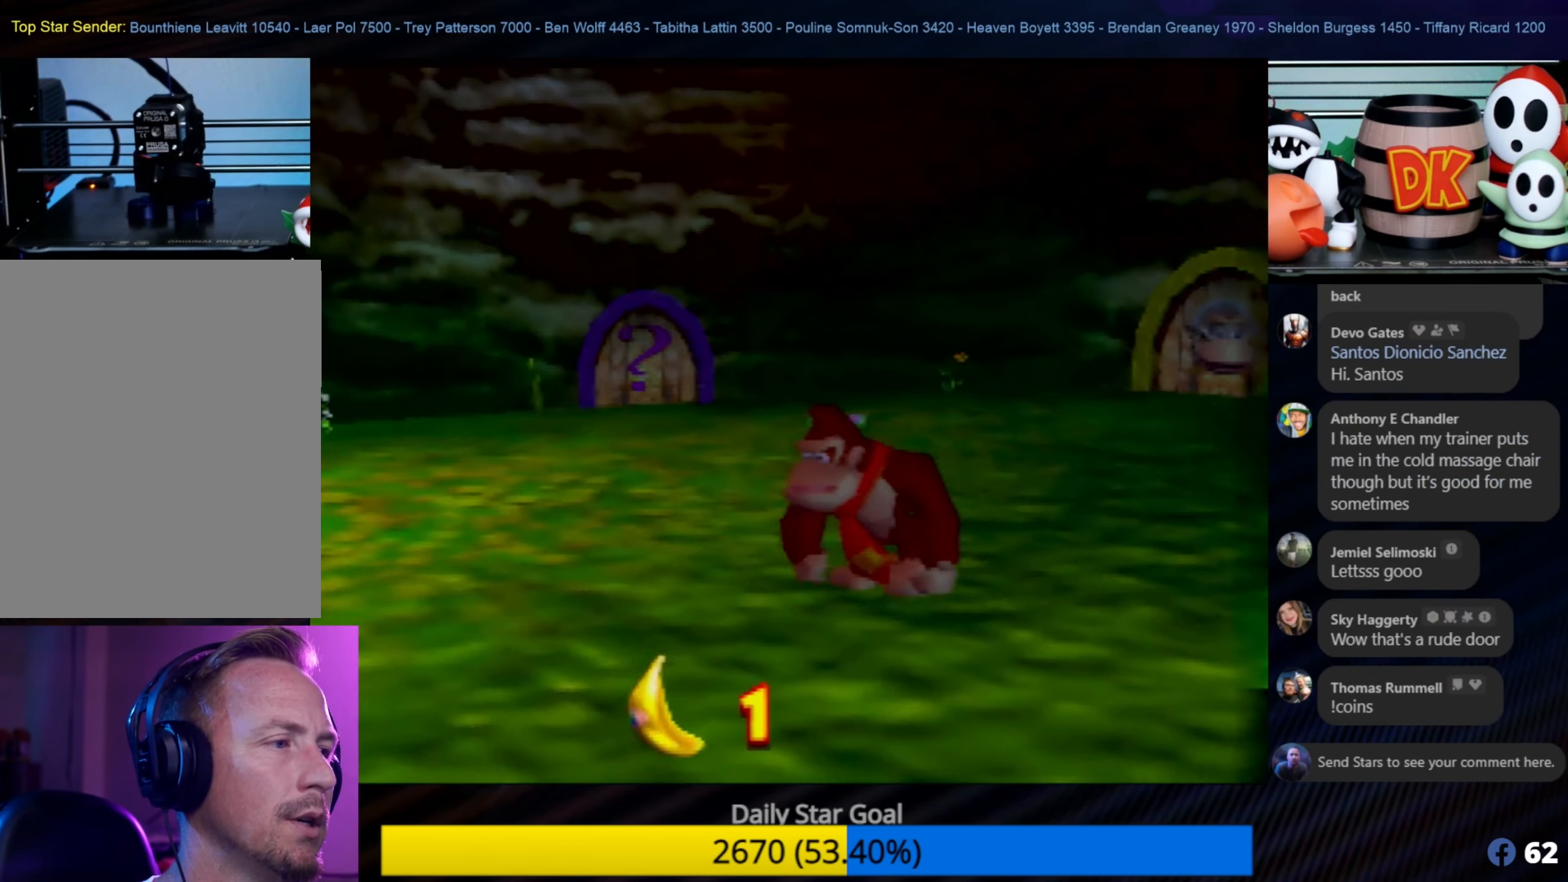
{"buttons": [], "left_stick": "center", "events": []}
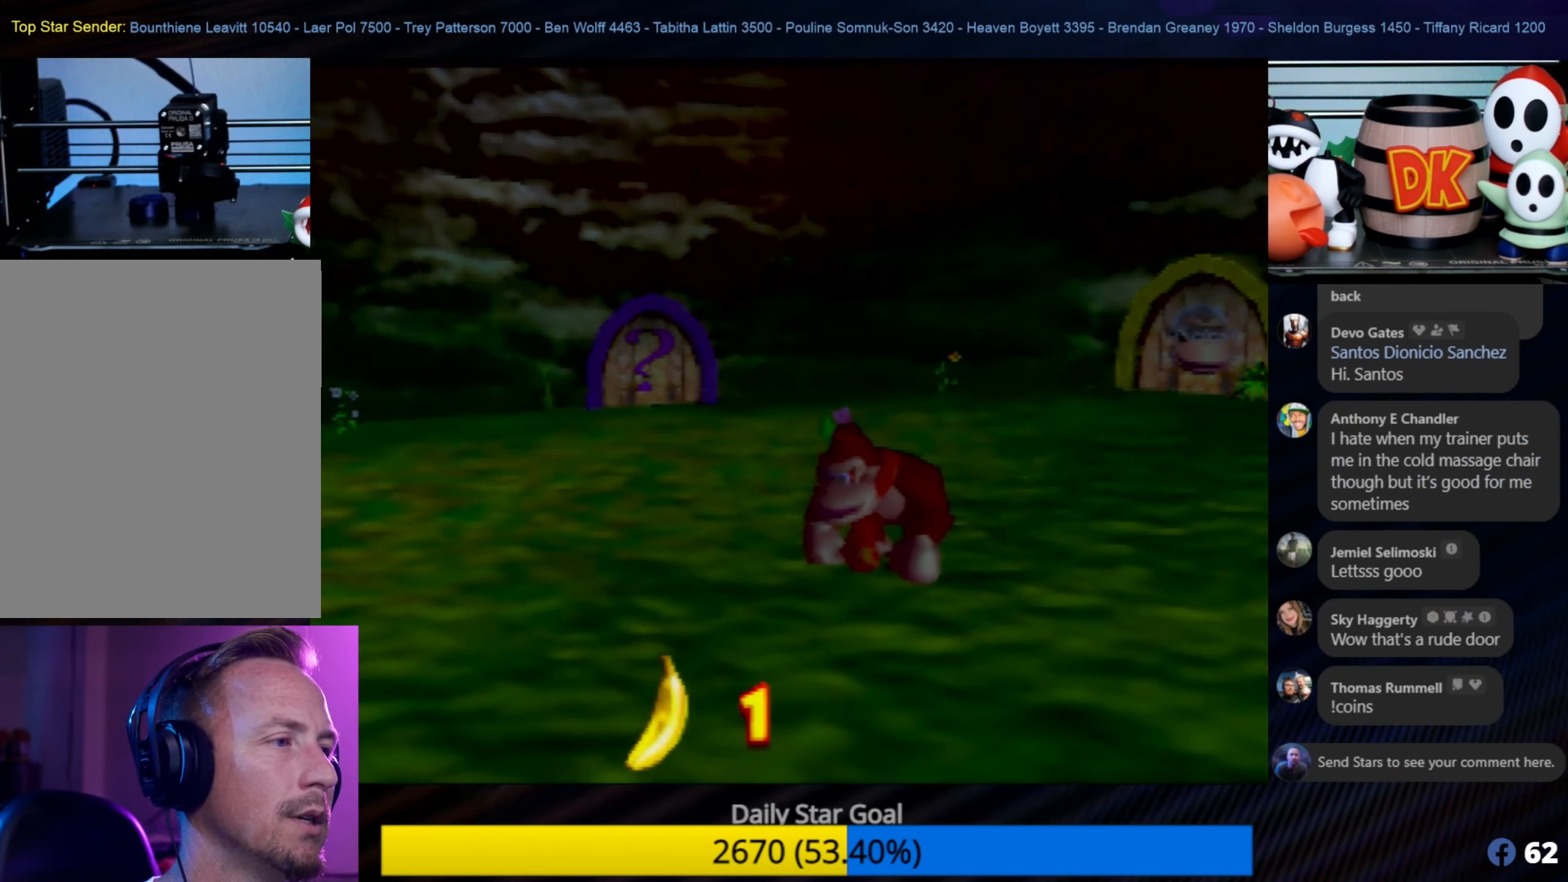
{"buttons": [], "left_stick": "down-left", "events": [[100, "left_stick", "down-left"]]}
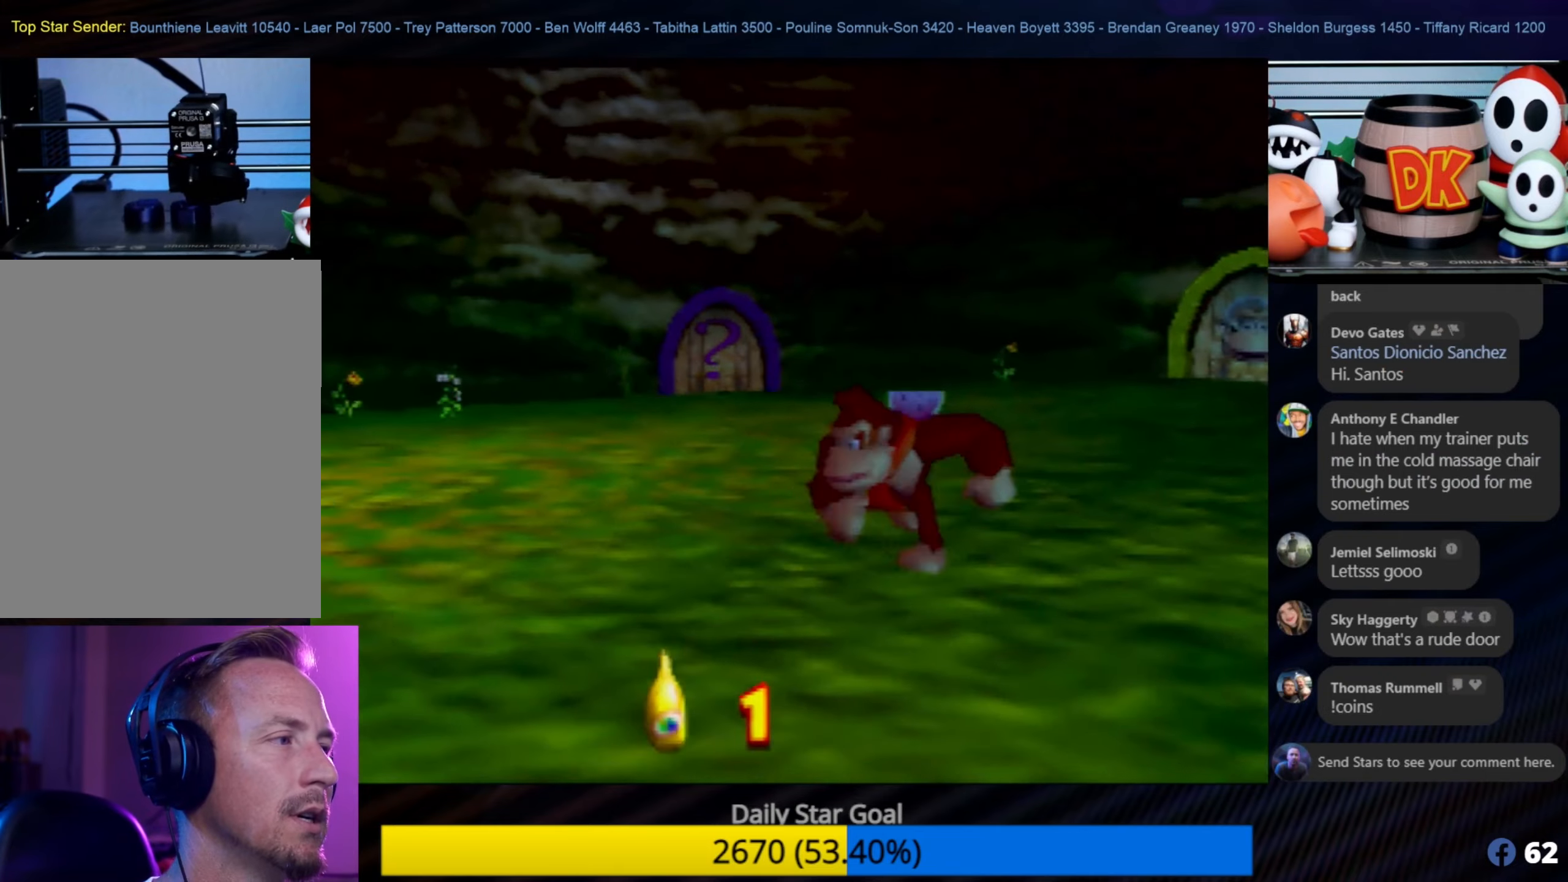
{"buttons": [], "left_stick": "left", "events": [[333, "left_stick", "left"]]}
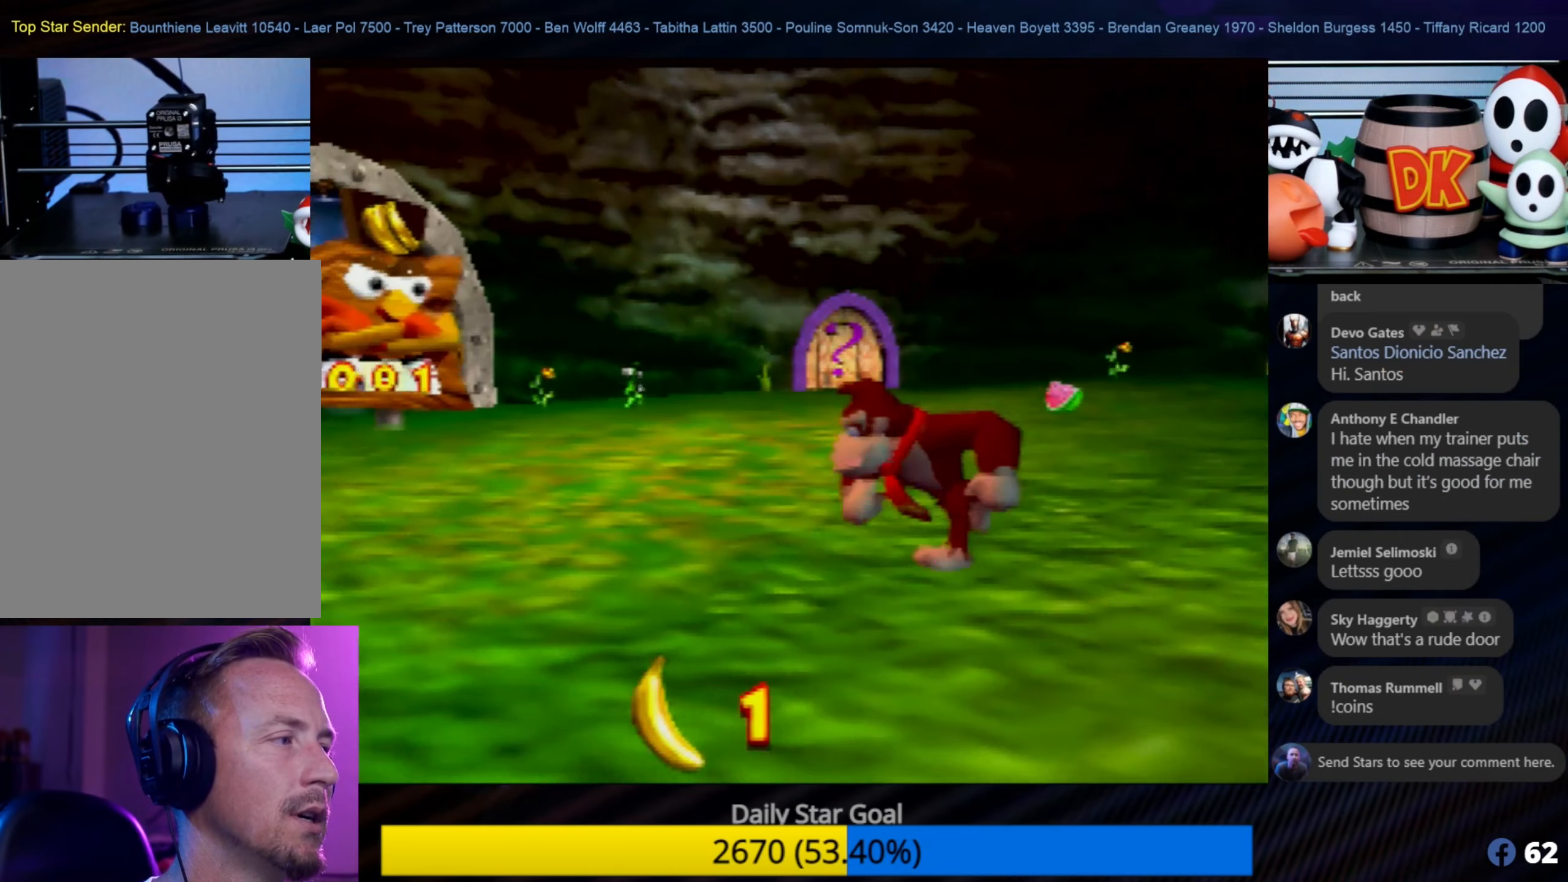
{"buttons": [], "left_stick": "up-left", "events": [[83, "C_RIGHT", "down"], [200, "C_RIGHT", "up"], [316, "C_RIGHT", "down"], [316, "left_stick", "up-left"], [416, "C_RIGHT", "up"]]}
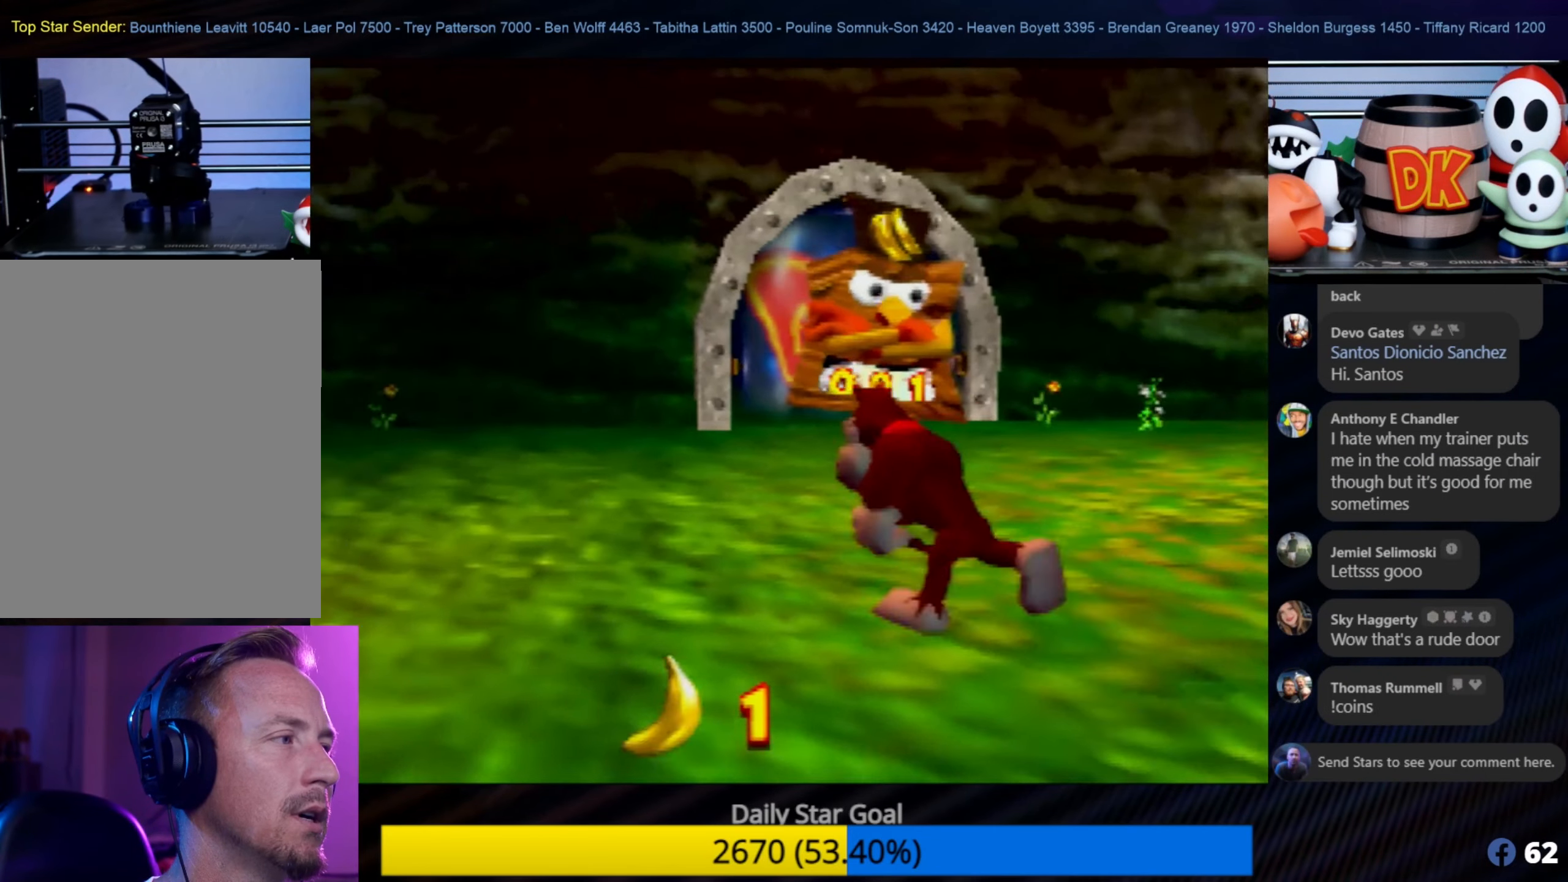
{"buttons": [], "left_stick": "up", "events": [[150, "left_stick", "up-right"], [416, "left_stick", "up"]]}